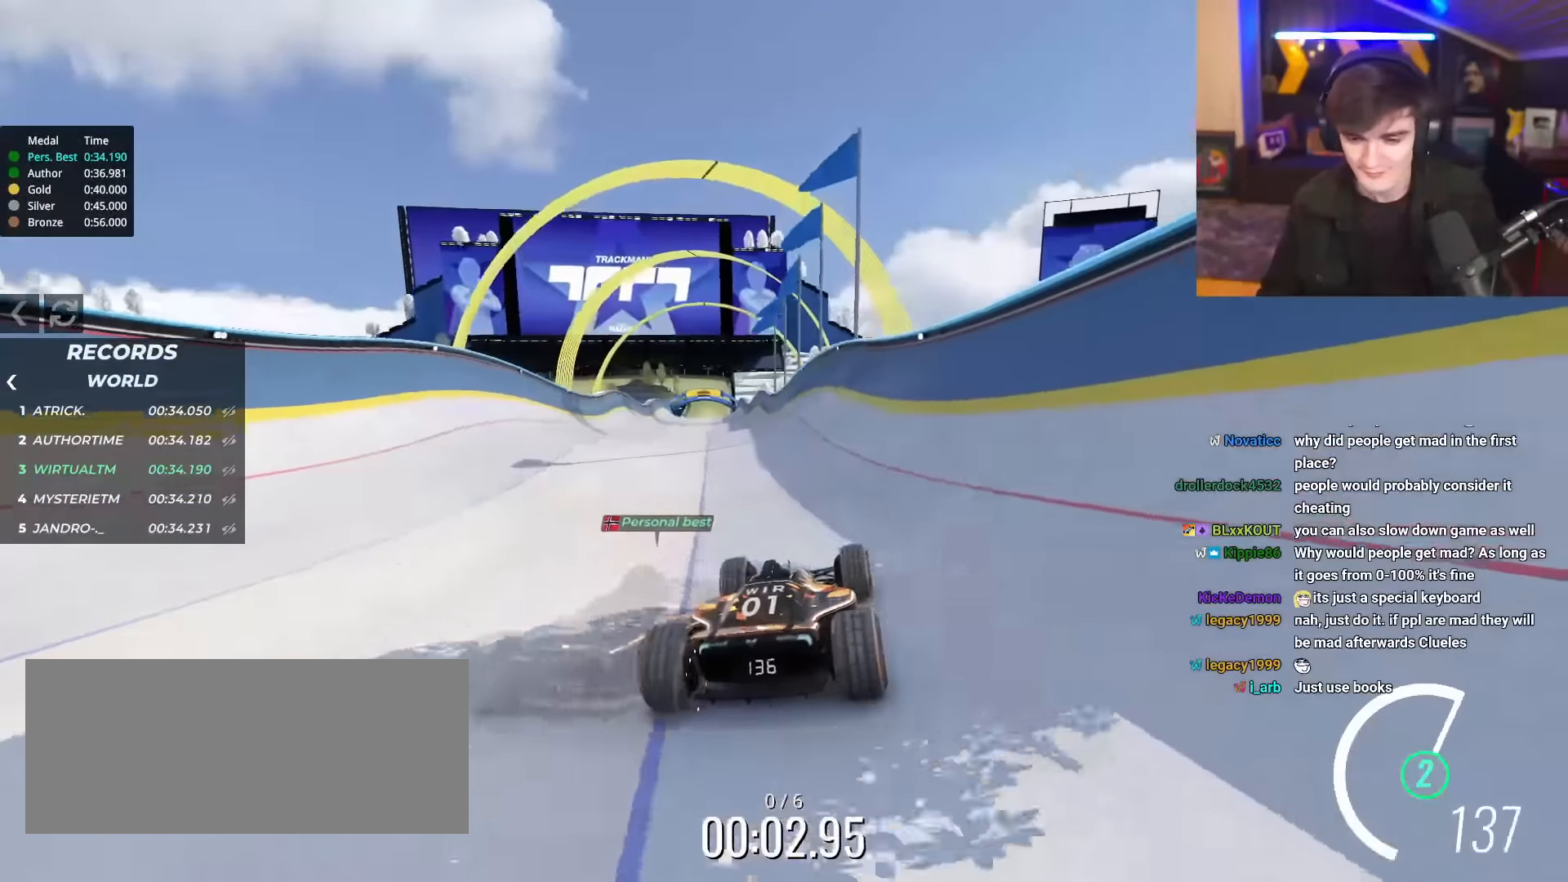
Gameplay with keyboard; each line is a JSON object with the keys held at the frame after it. "events" lists presses ("down") and releases ("up") of "brake", "down", "left", "right" and "up" between this image and that frame as [ms after this image, input, new state], when the widget could be followed in between. No other keys are recorded. Mouse input is not recorded. Key names are as the overlay labels them; some are game actions (e.g. jump) rather than physical keys.
{"keys": ["up"], "events": []}
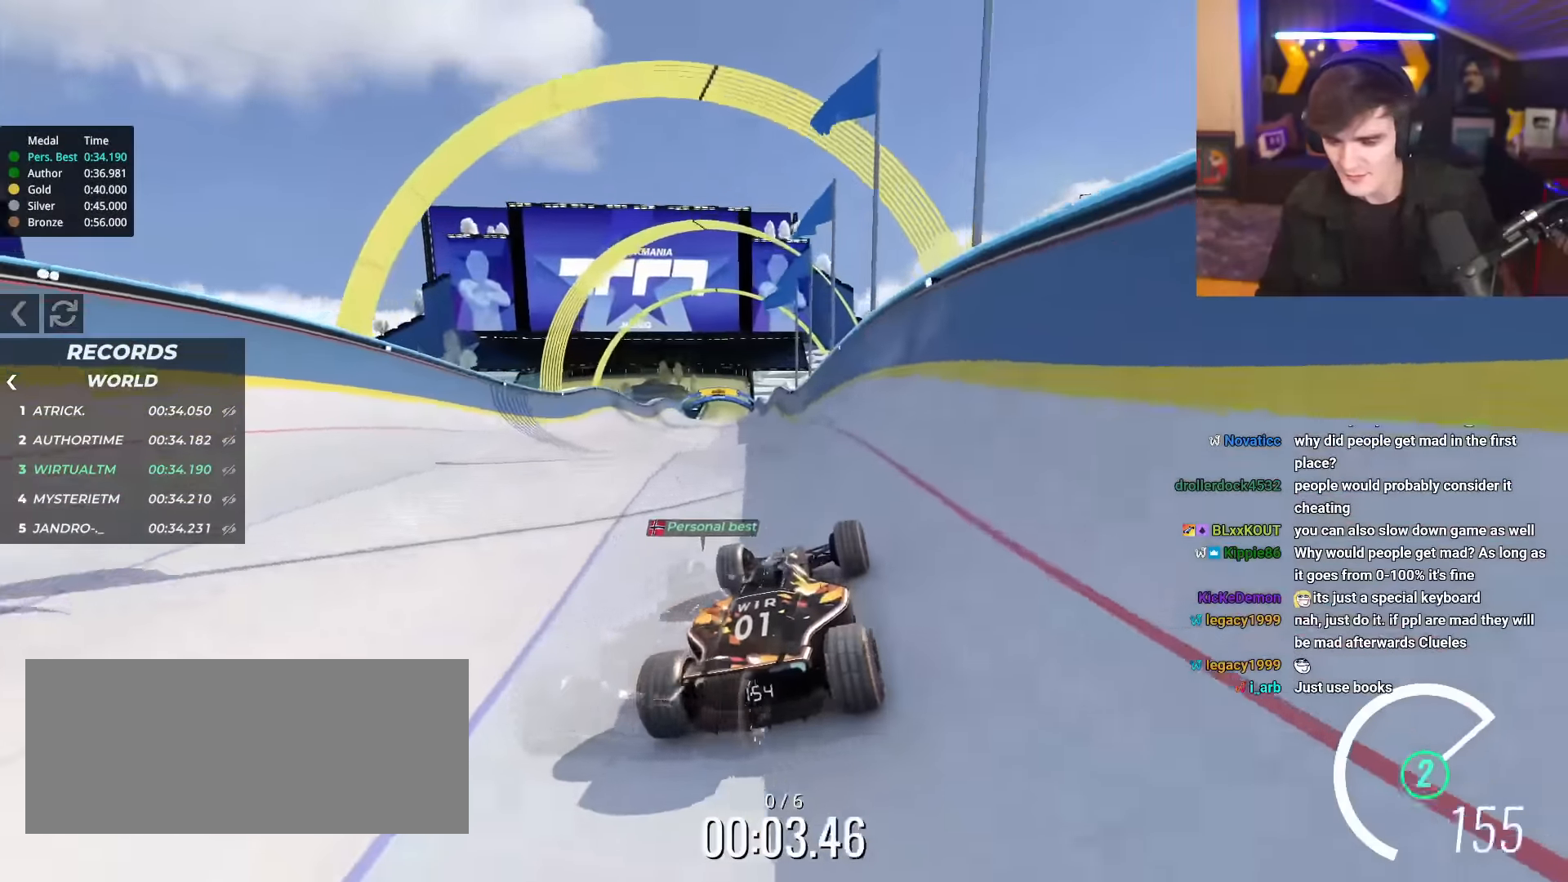
{"keys": ["up"], "events": []}
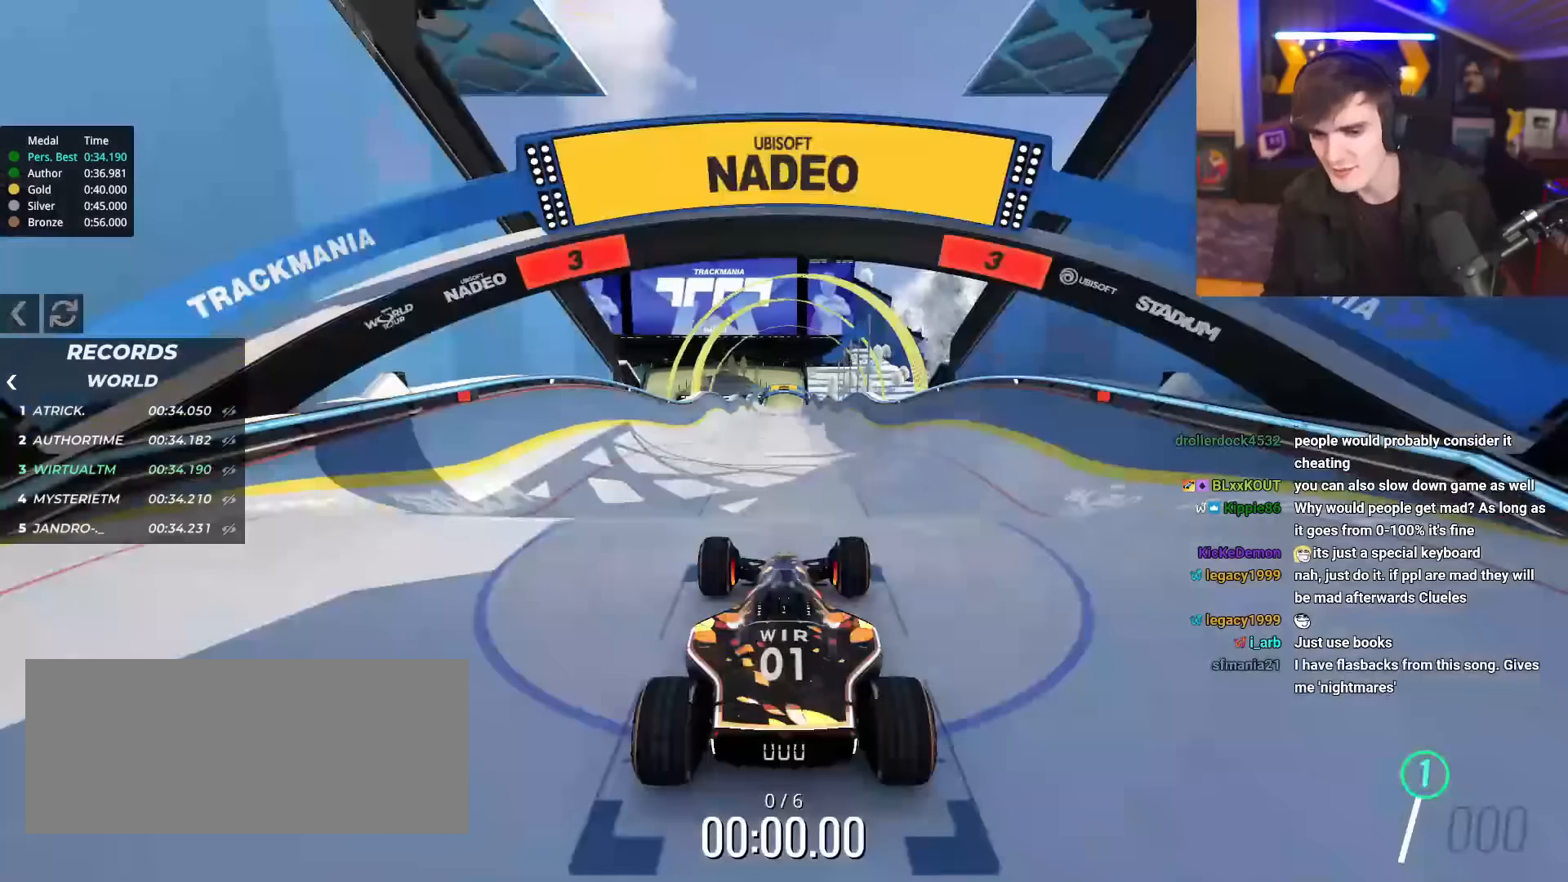
{"keys": ["up"], "events": []}
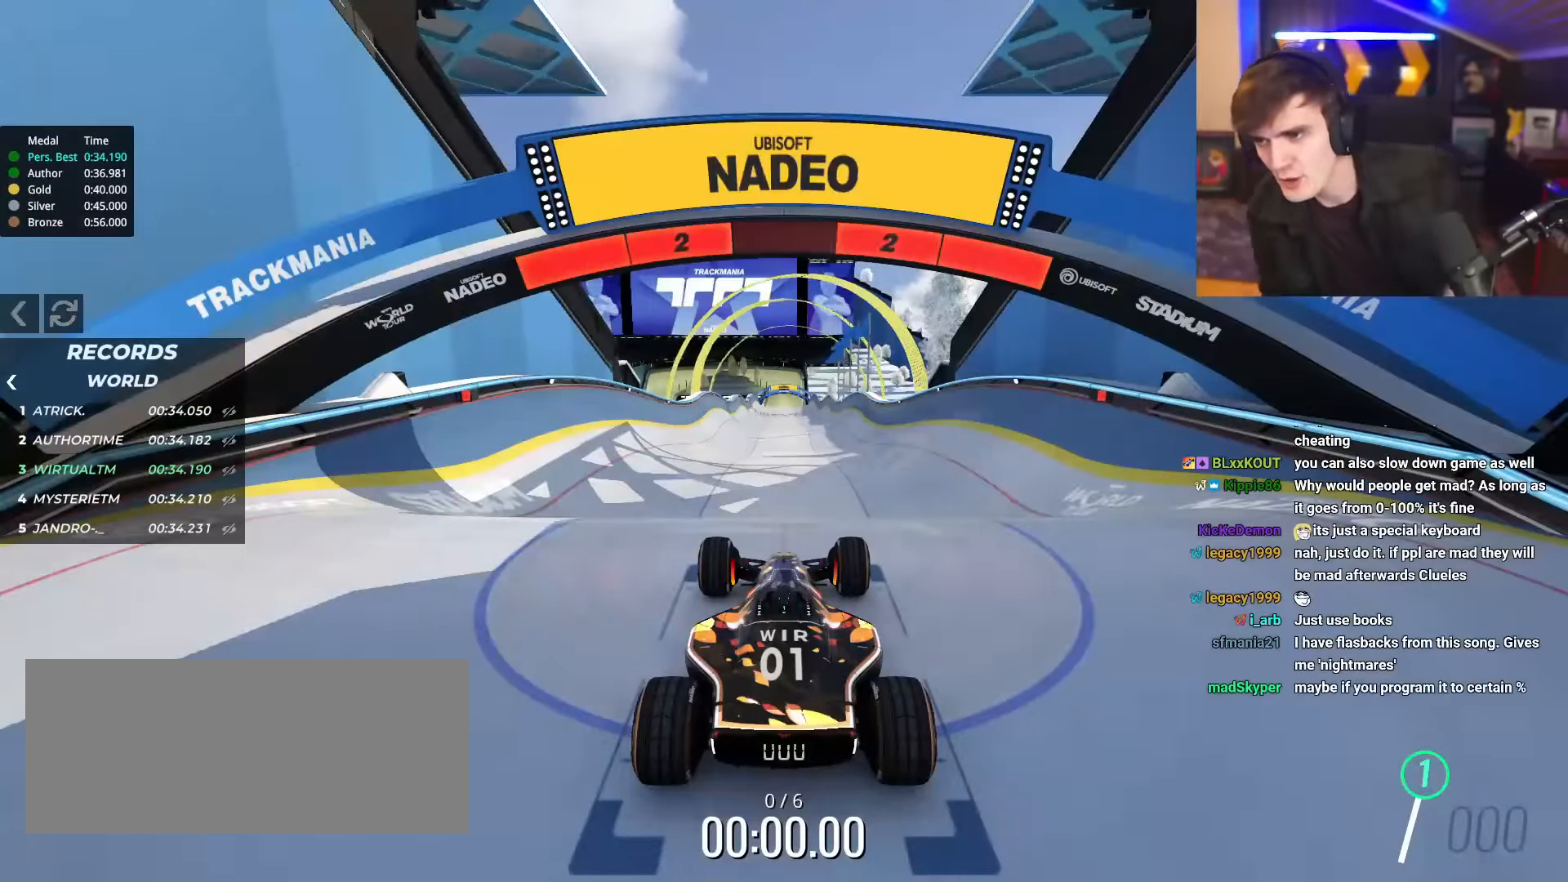
{"keys": ["right", "up"], "events": [[417, "right", "down"]]}
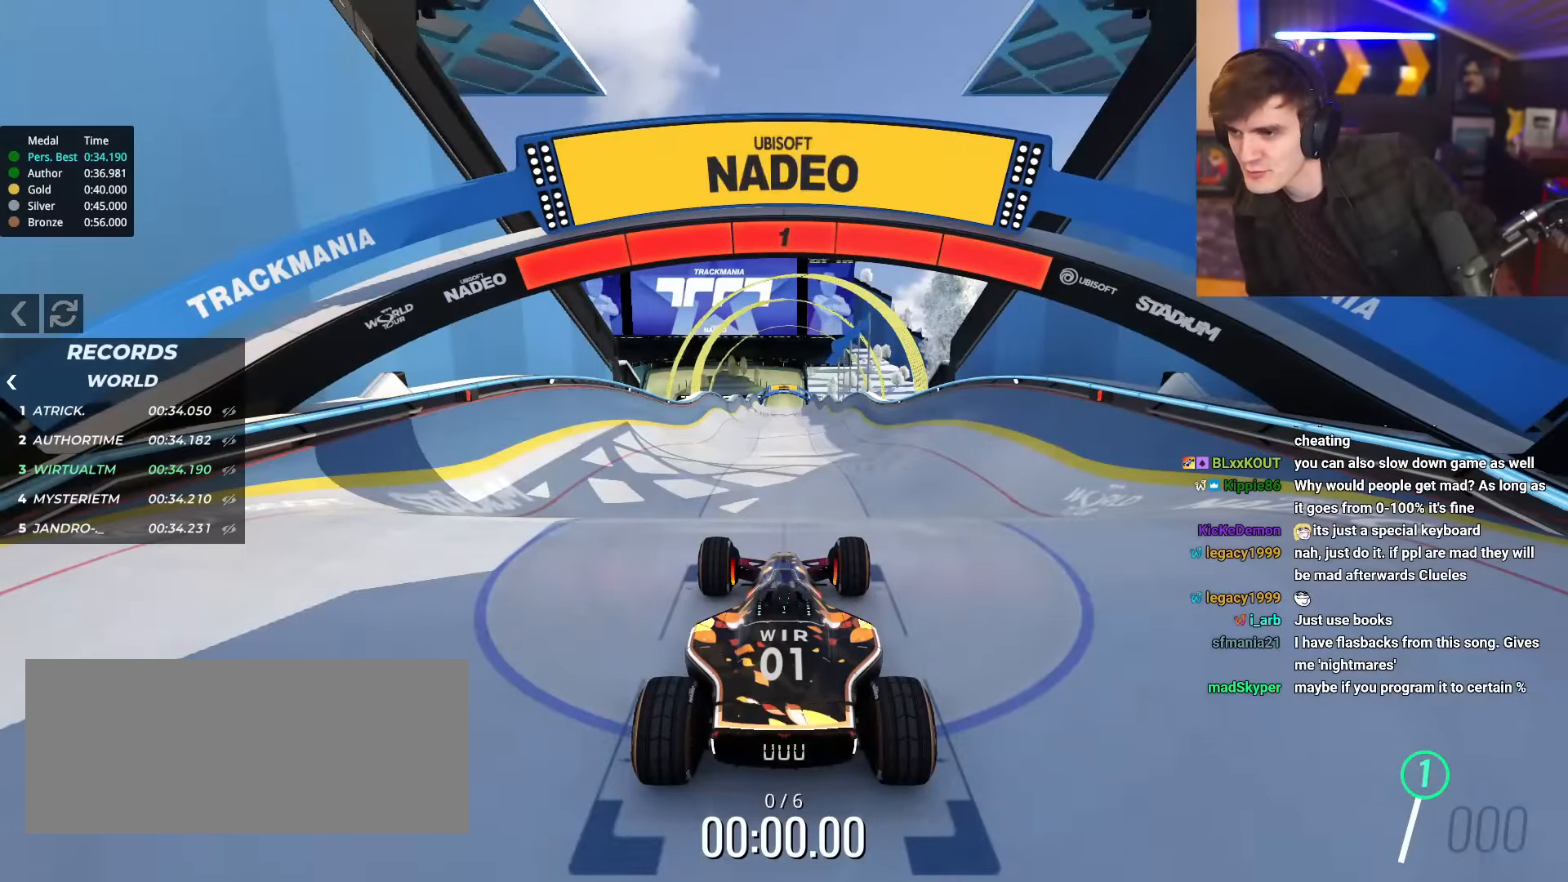
{"keys": ["up"], "events": [[484, "right", "up"]]}
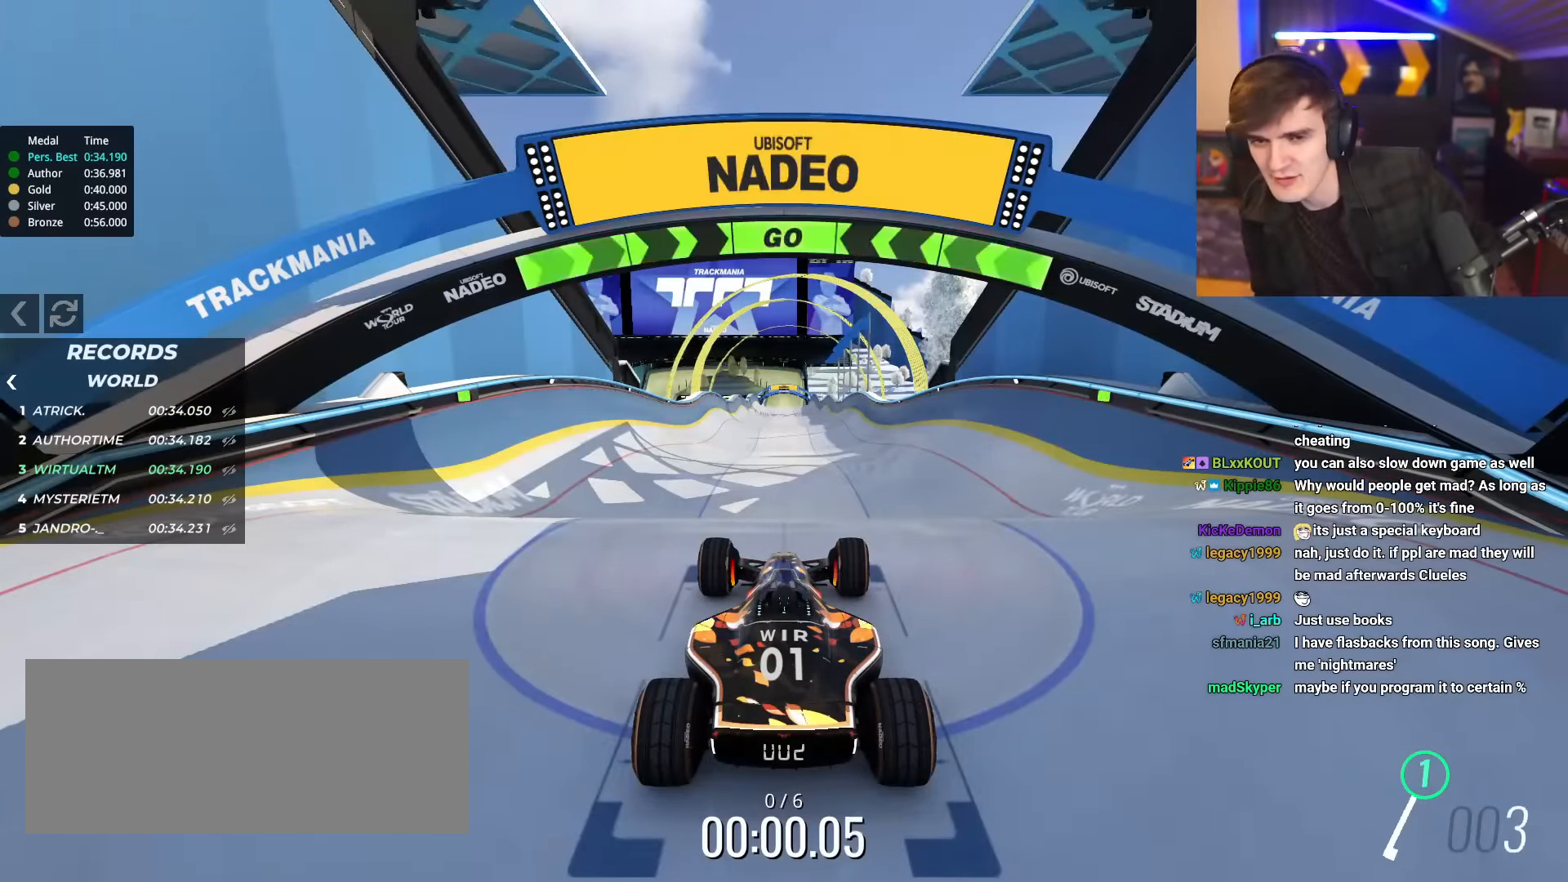
{"keys": ["up"], "events": [[450, "right", "down"], [483, "right", "up"]]}
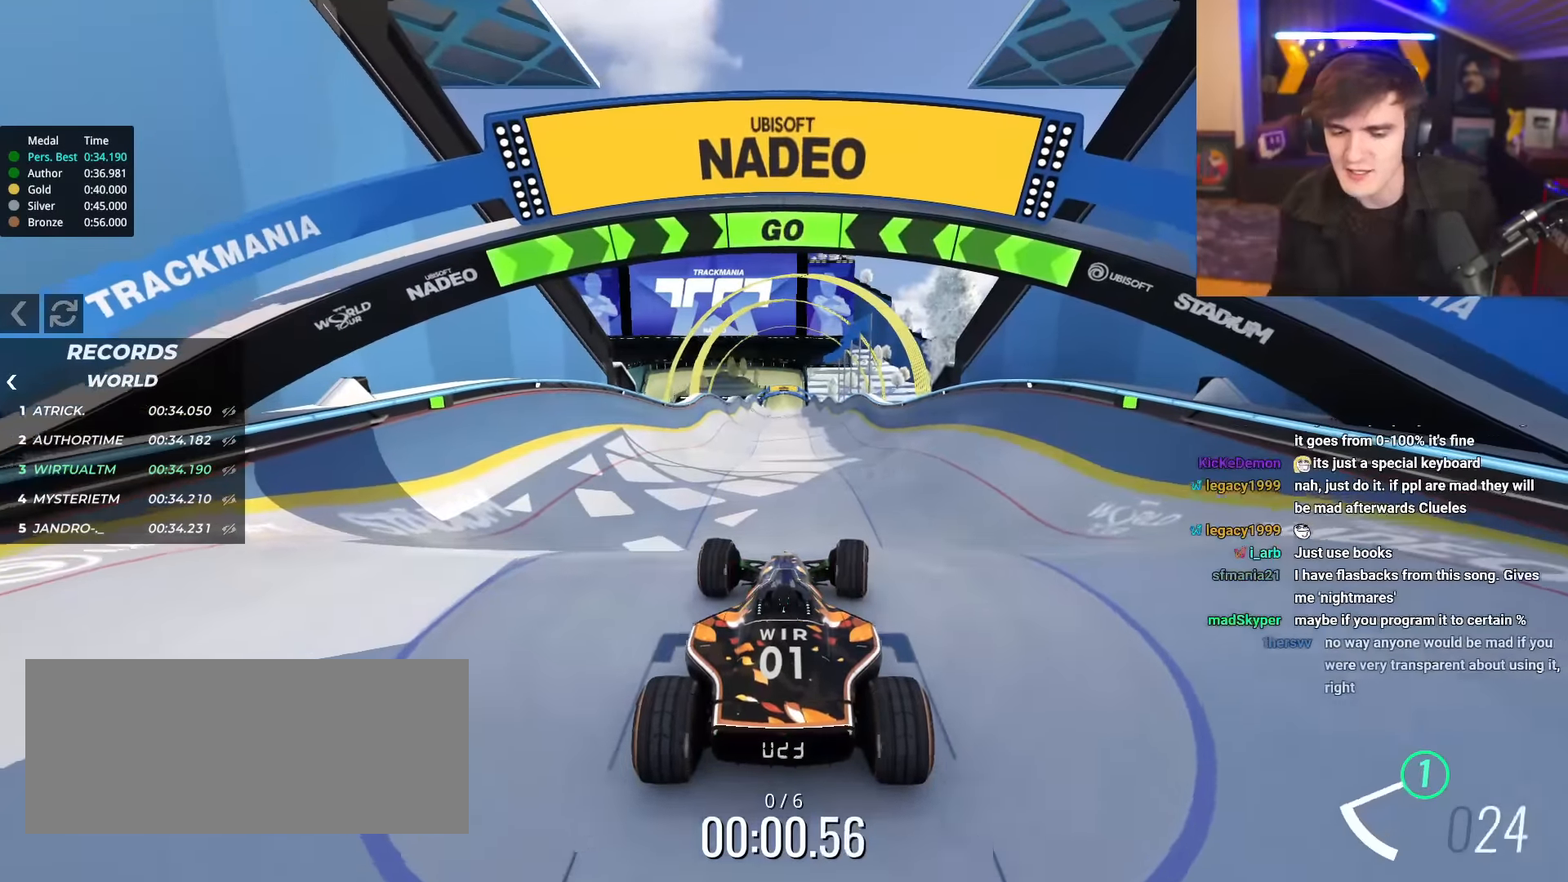
{"keys": ["up"], "events": []}
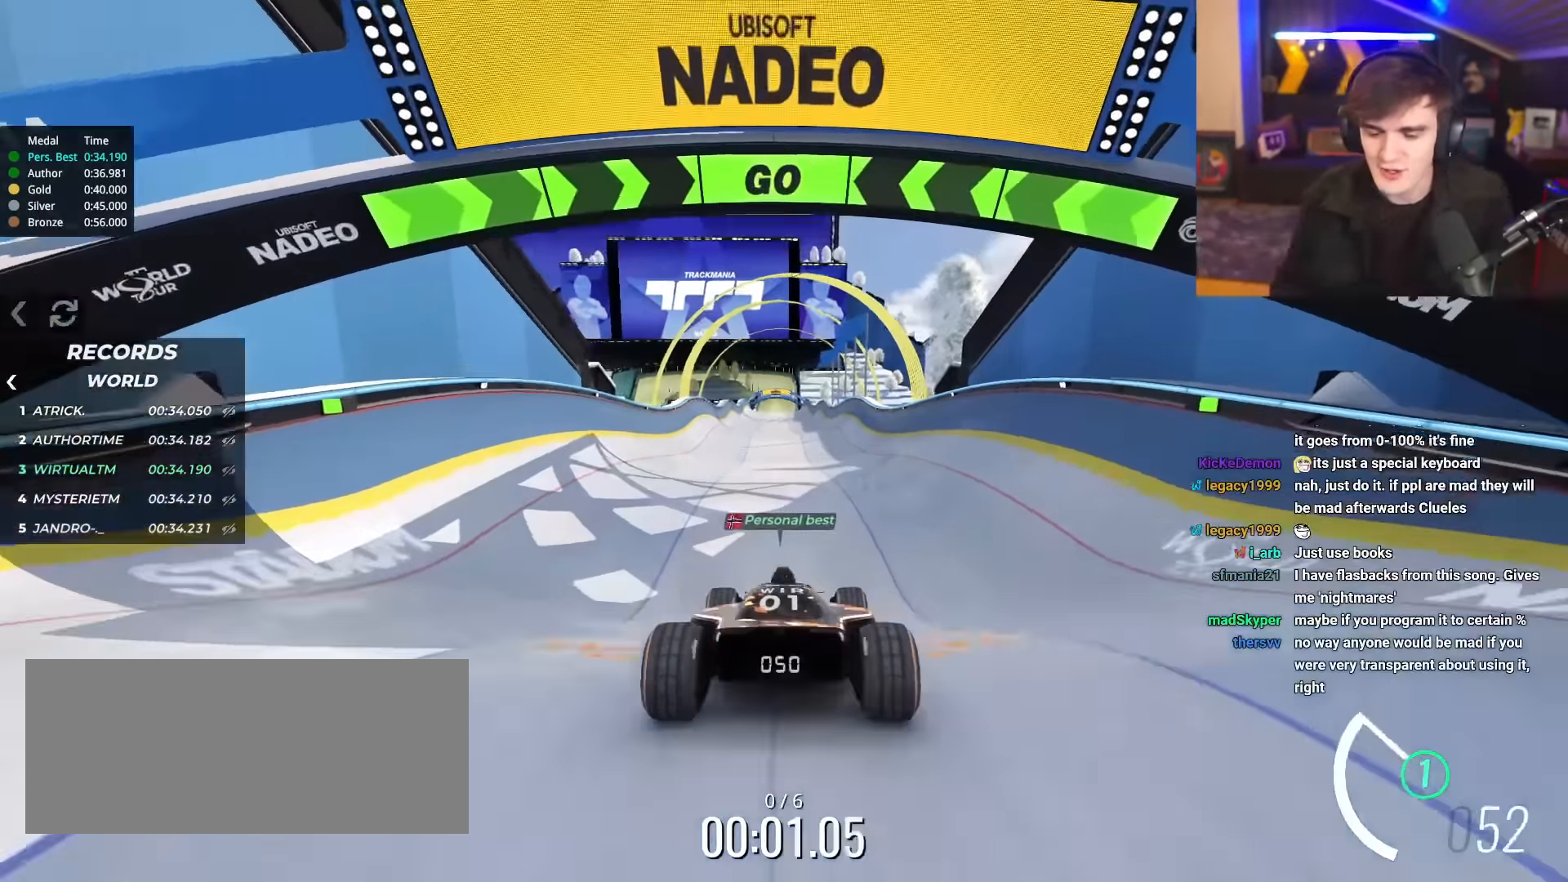
{"keys": ["up"], "events": [[150, "right", "down"], [200, "right", "up"]]}
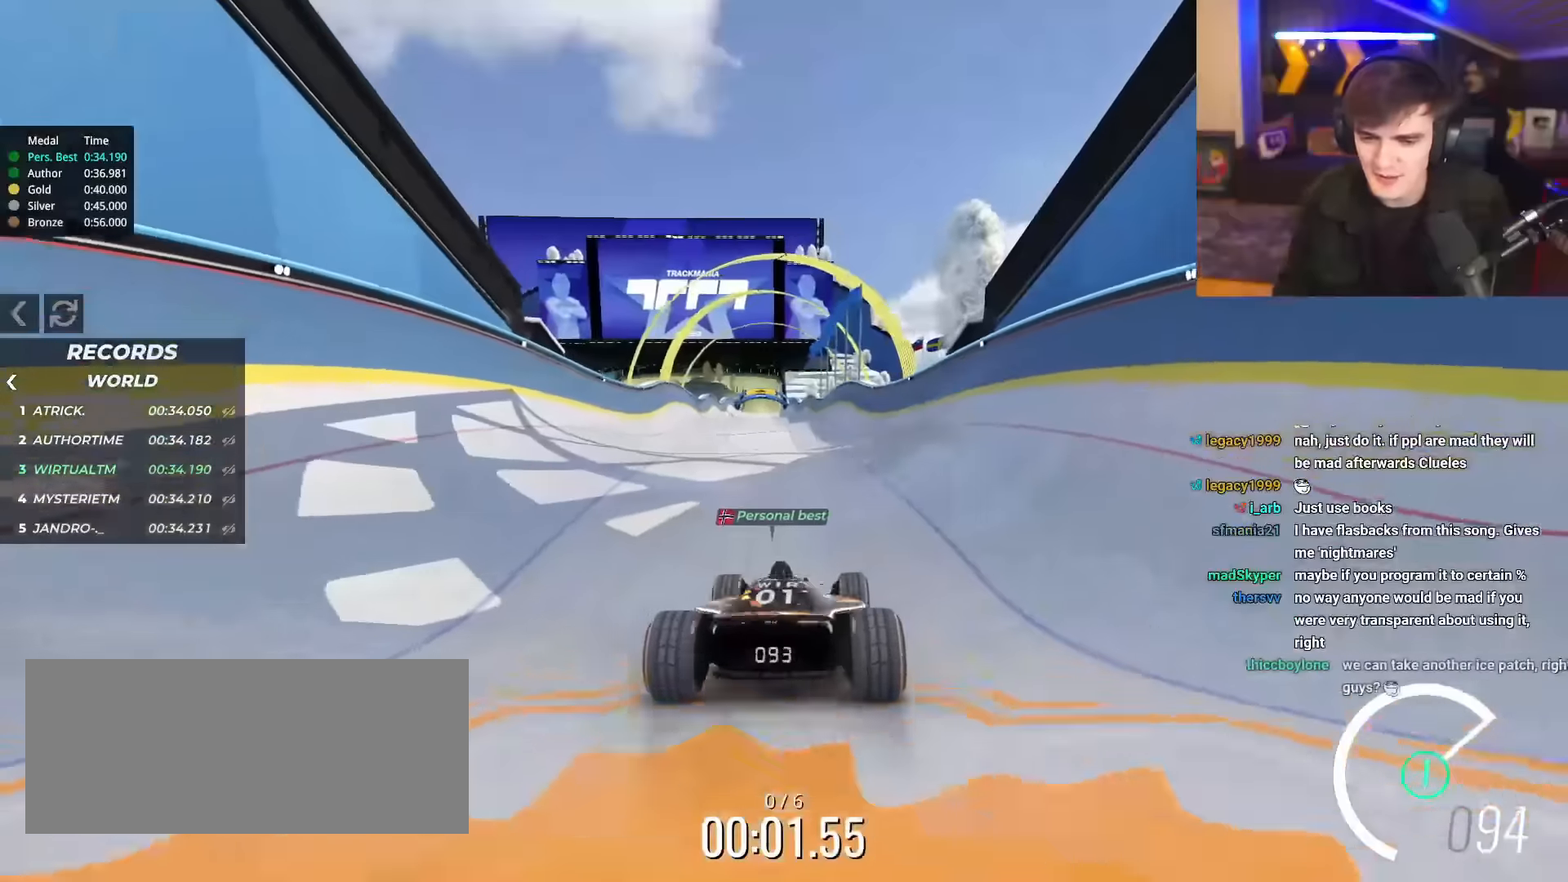
{"keys": ["up"], "events": []}
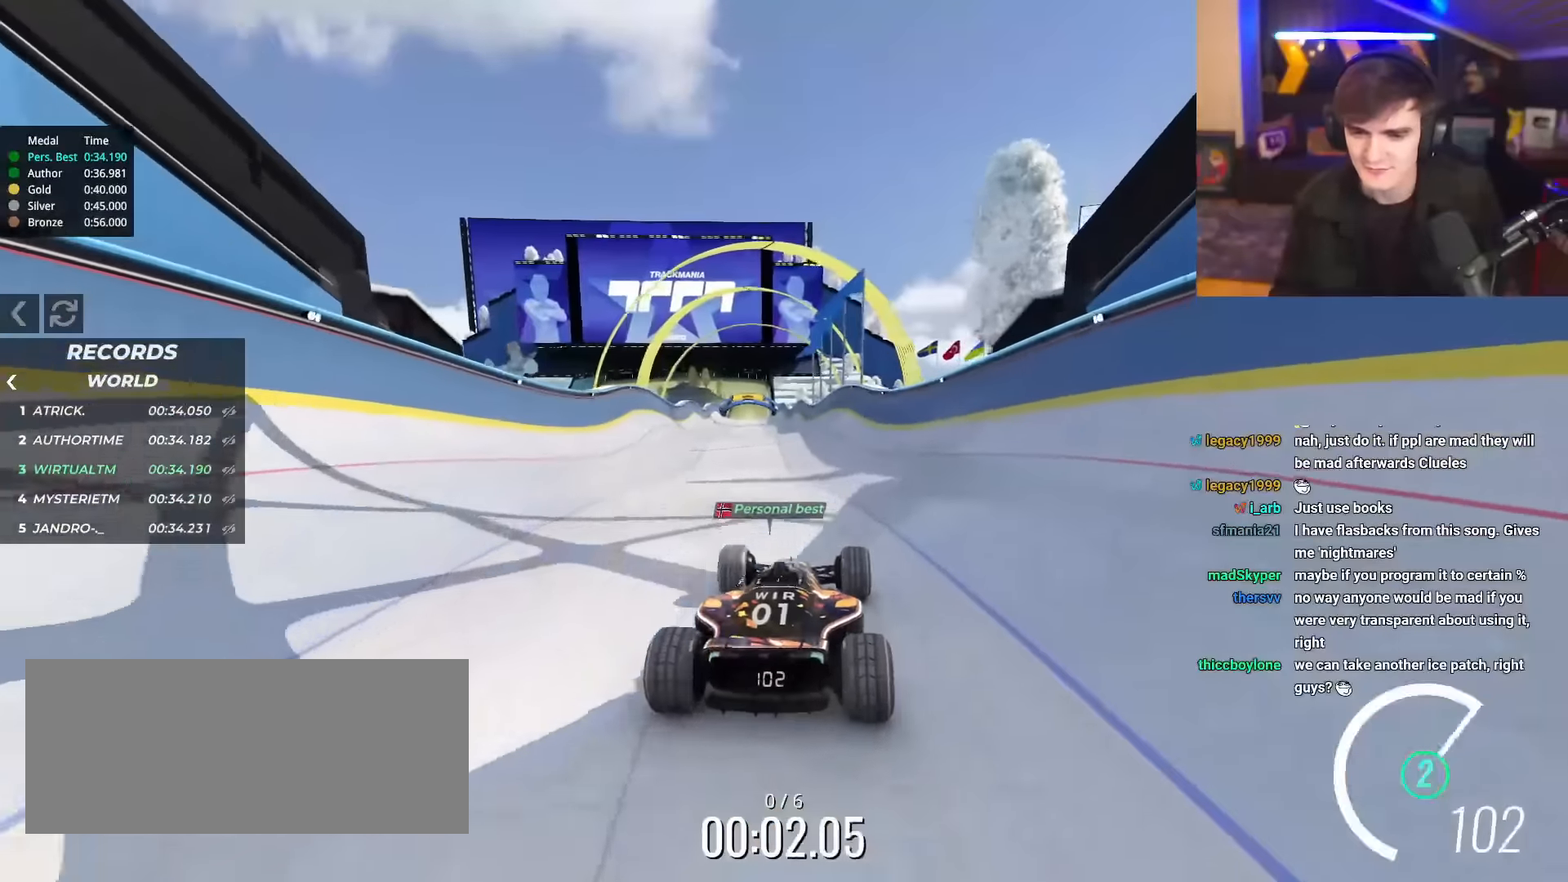
{"keys": ["up"], "events": [[417, "right", "down"], [467, "right", "up"]]}
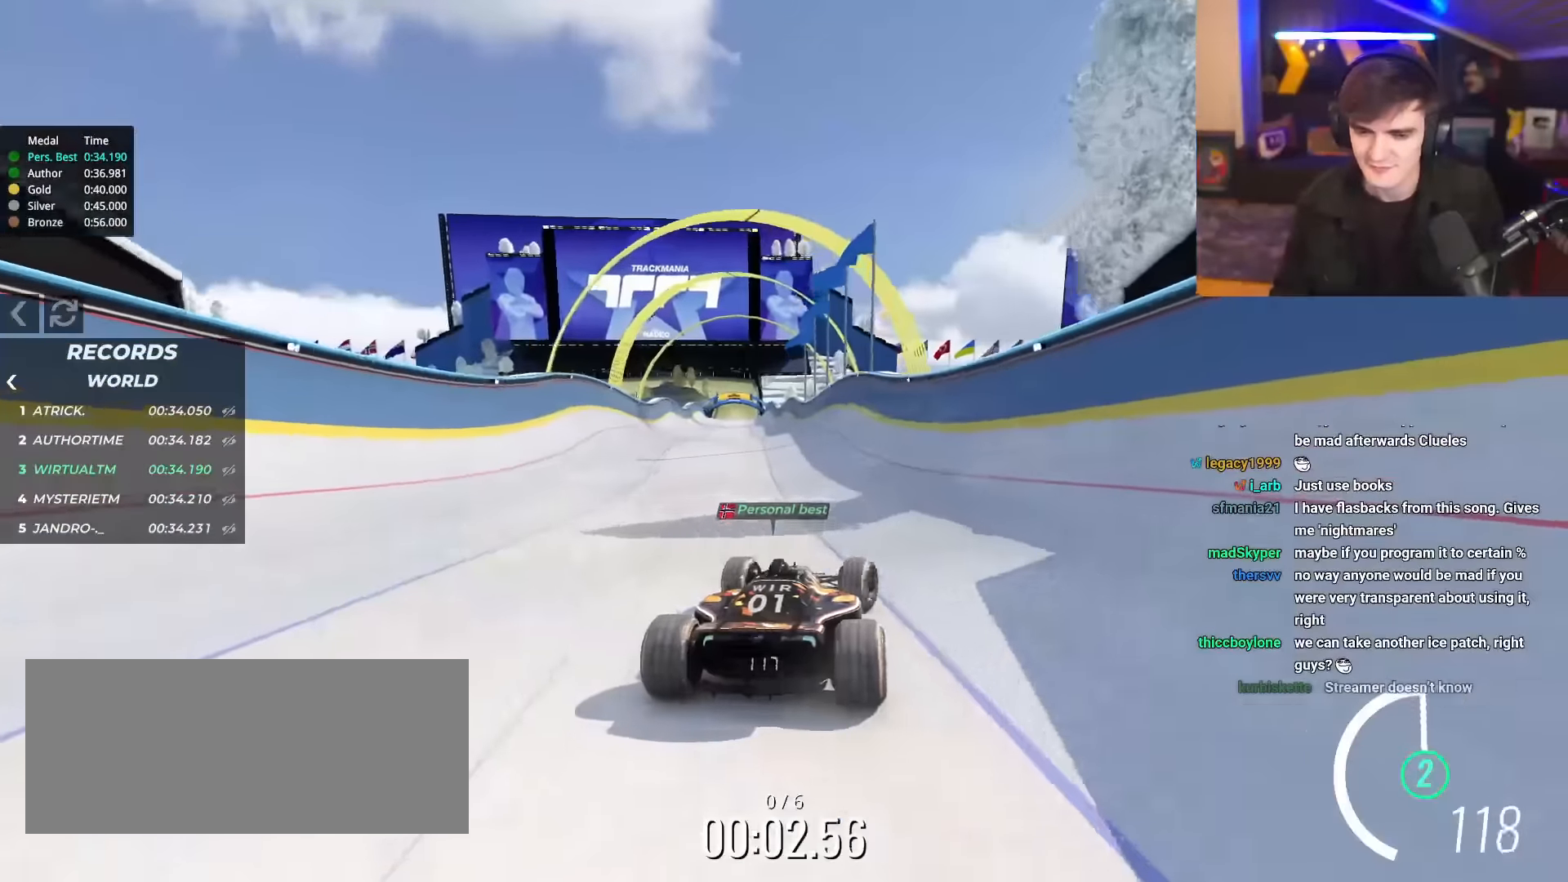
{"keys": ["up"], "events": [[333, "left", "down"], [383, "left", "up"]]}
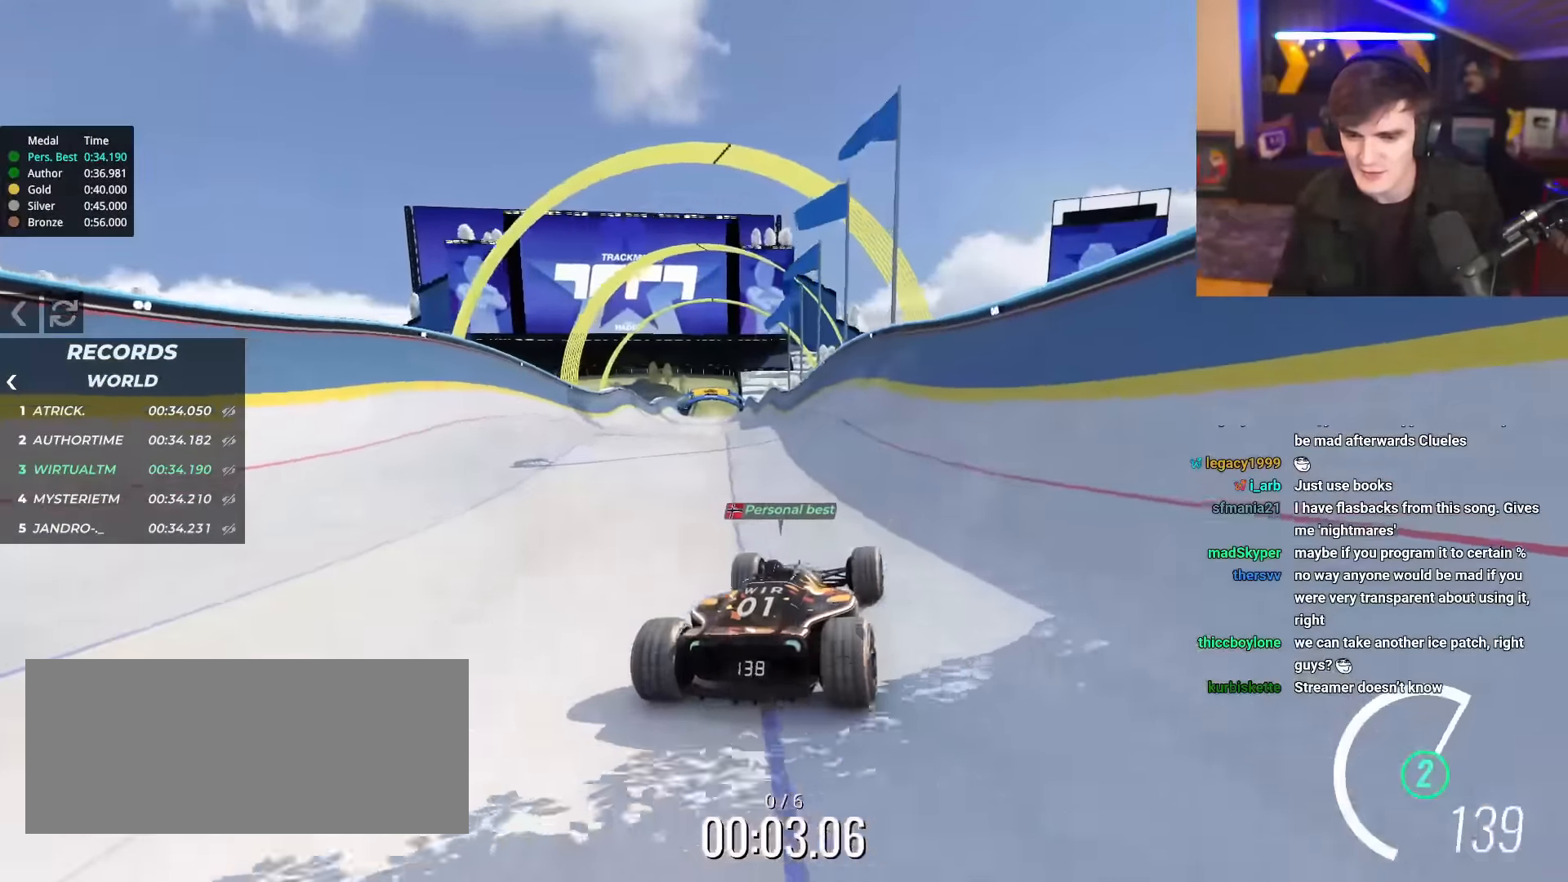
{"keys": ["up"], "events": []}
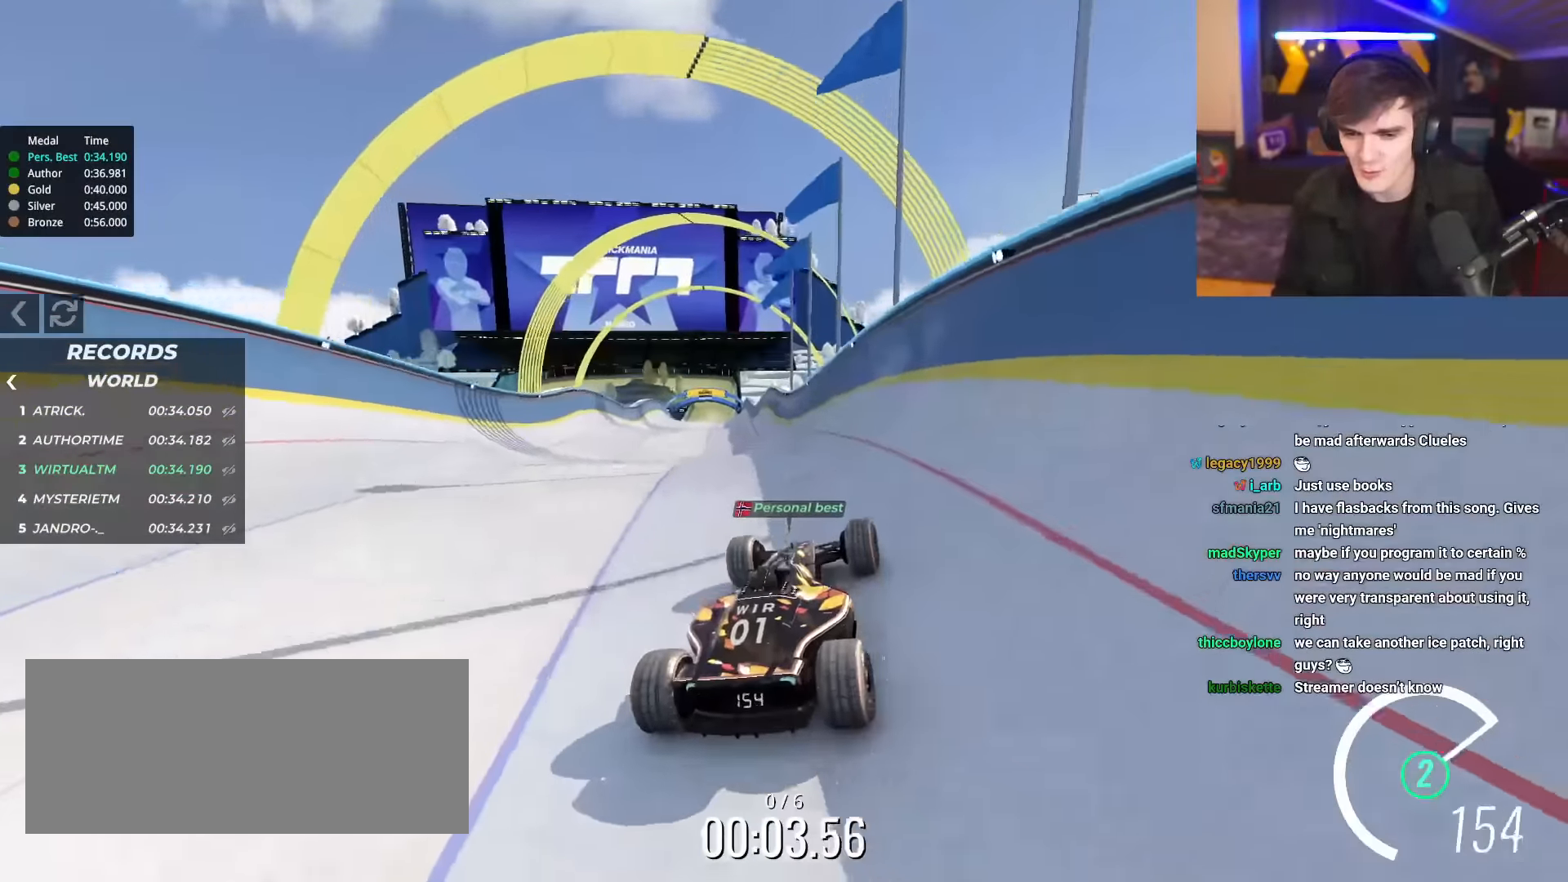
{"keys": ["up"], "events": [[267, "left", "down"], [367, "left", "up"]]}
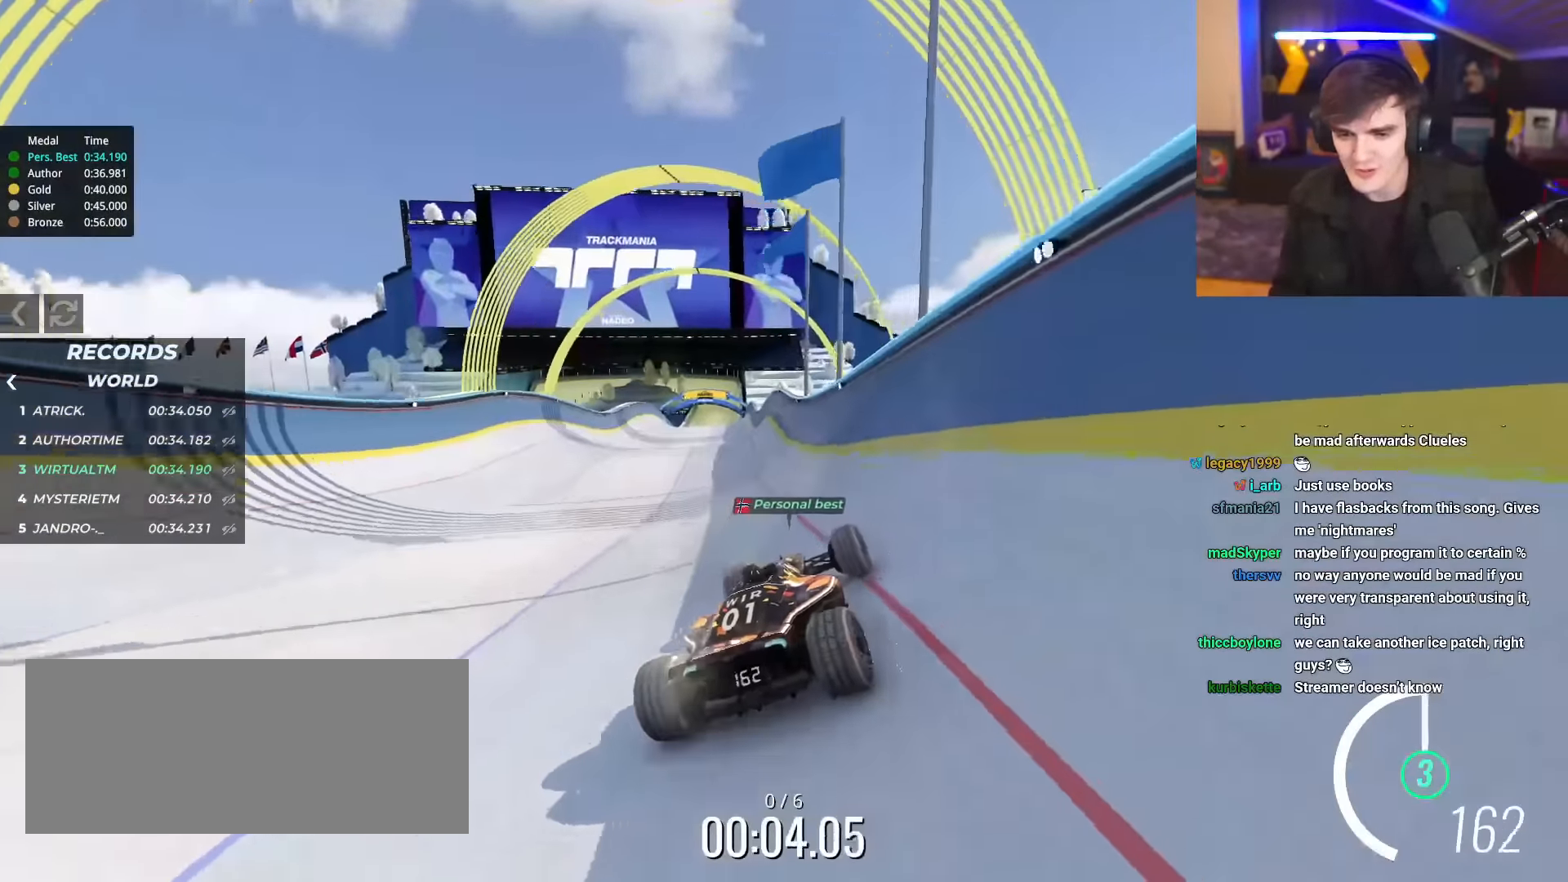
{"keys": ["left", "up"], "events": [[334, "left", "down"]]}
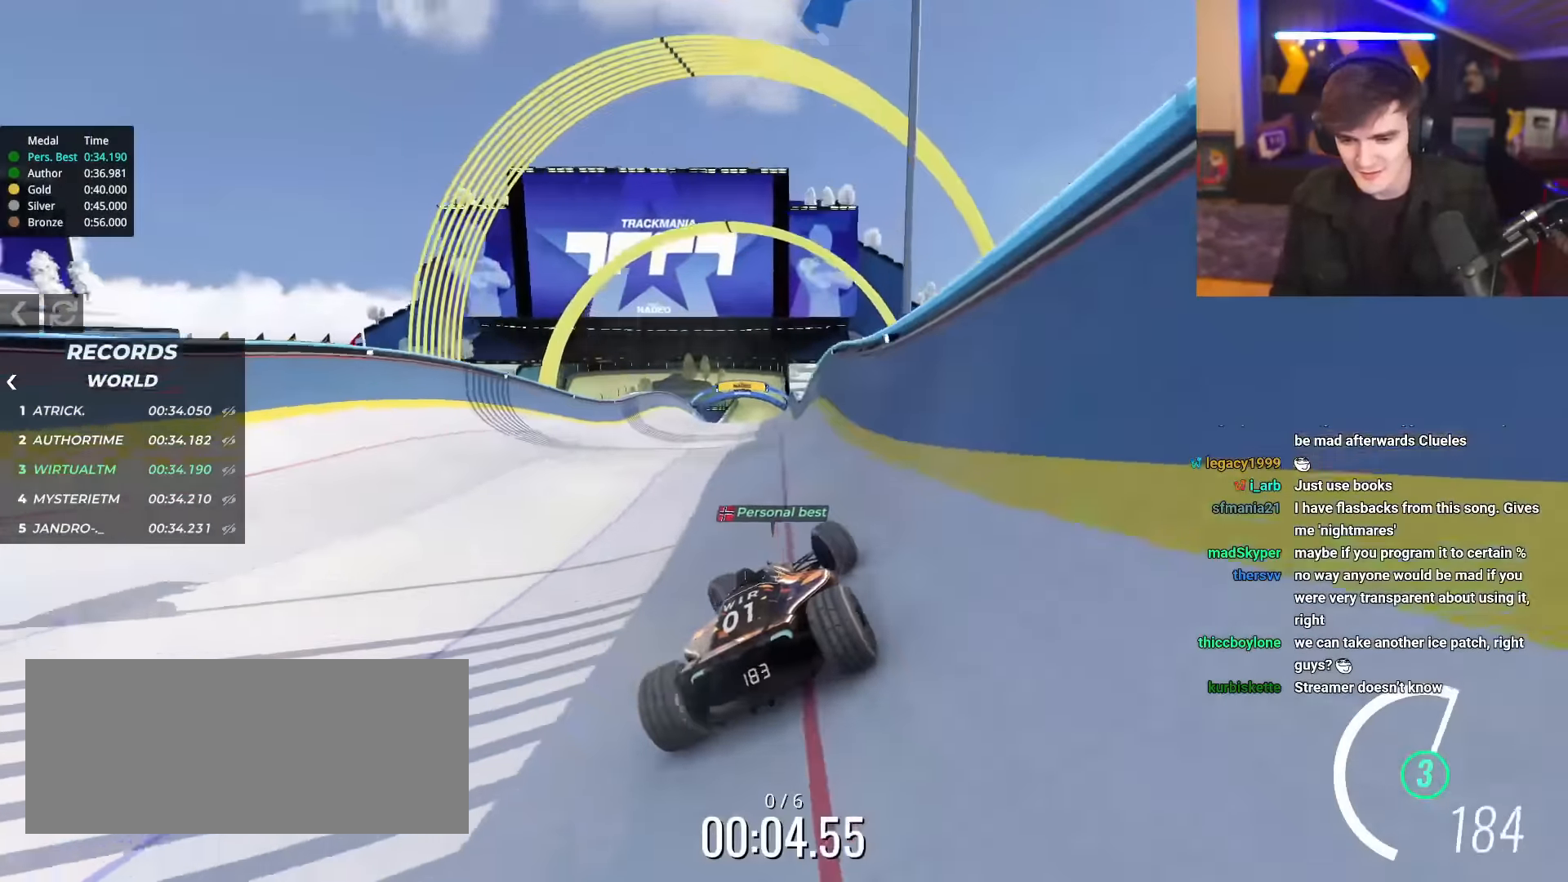
{"keys": ["right", "up"], "events": [[216, "left", "up"], [250, "right", "down"]]}
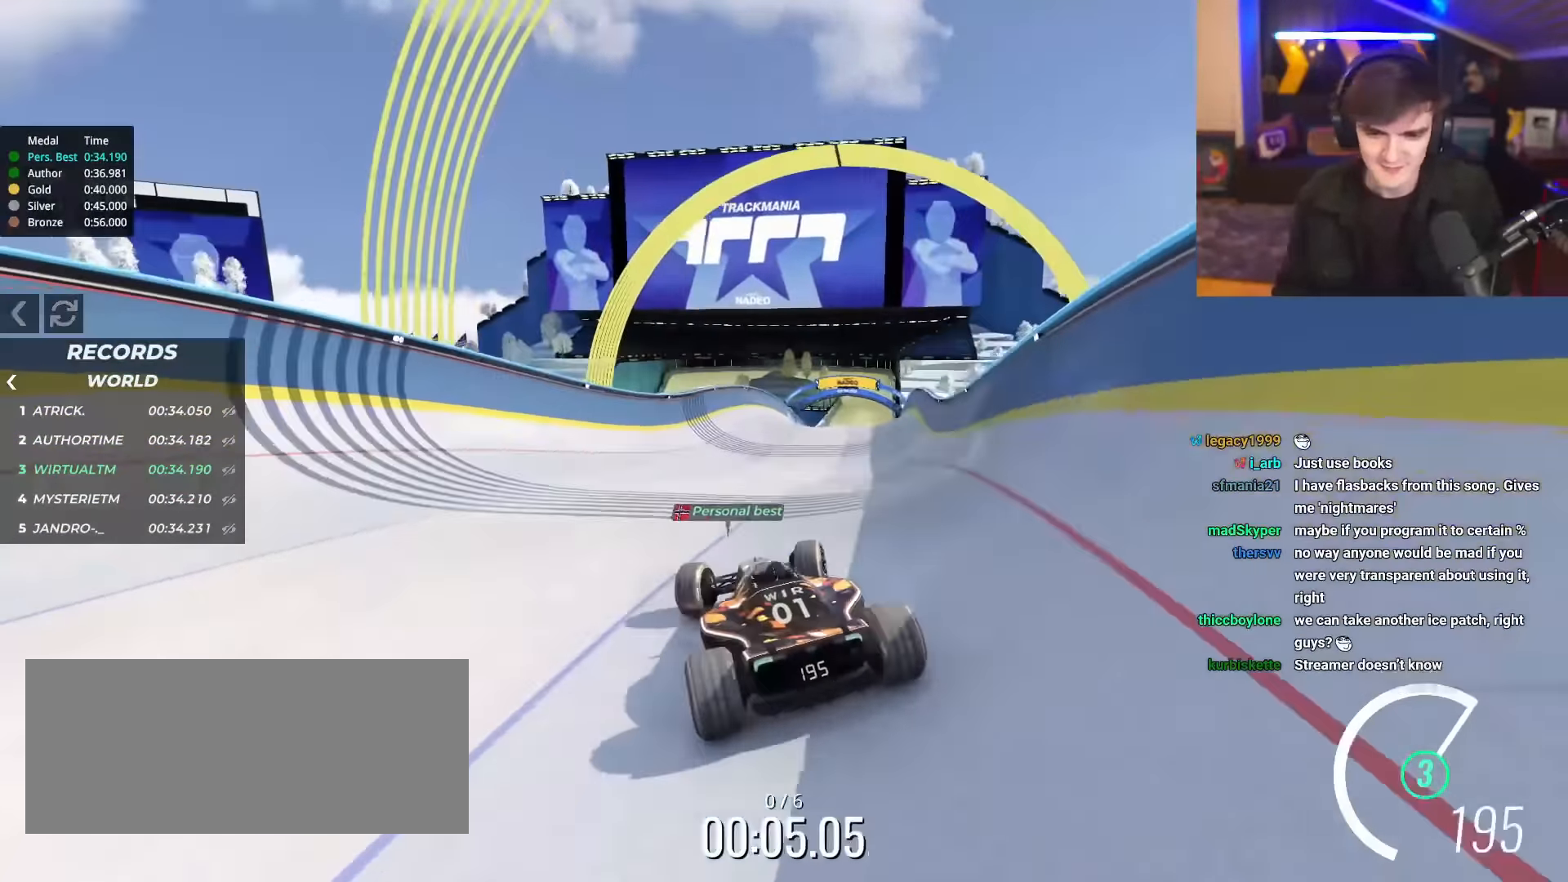
{"keys": ["right", "up"], "events": []}
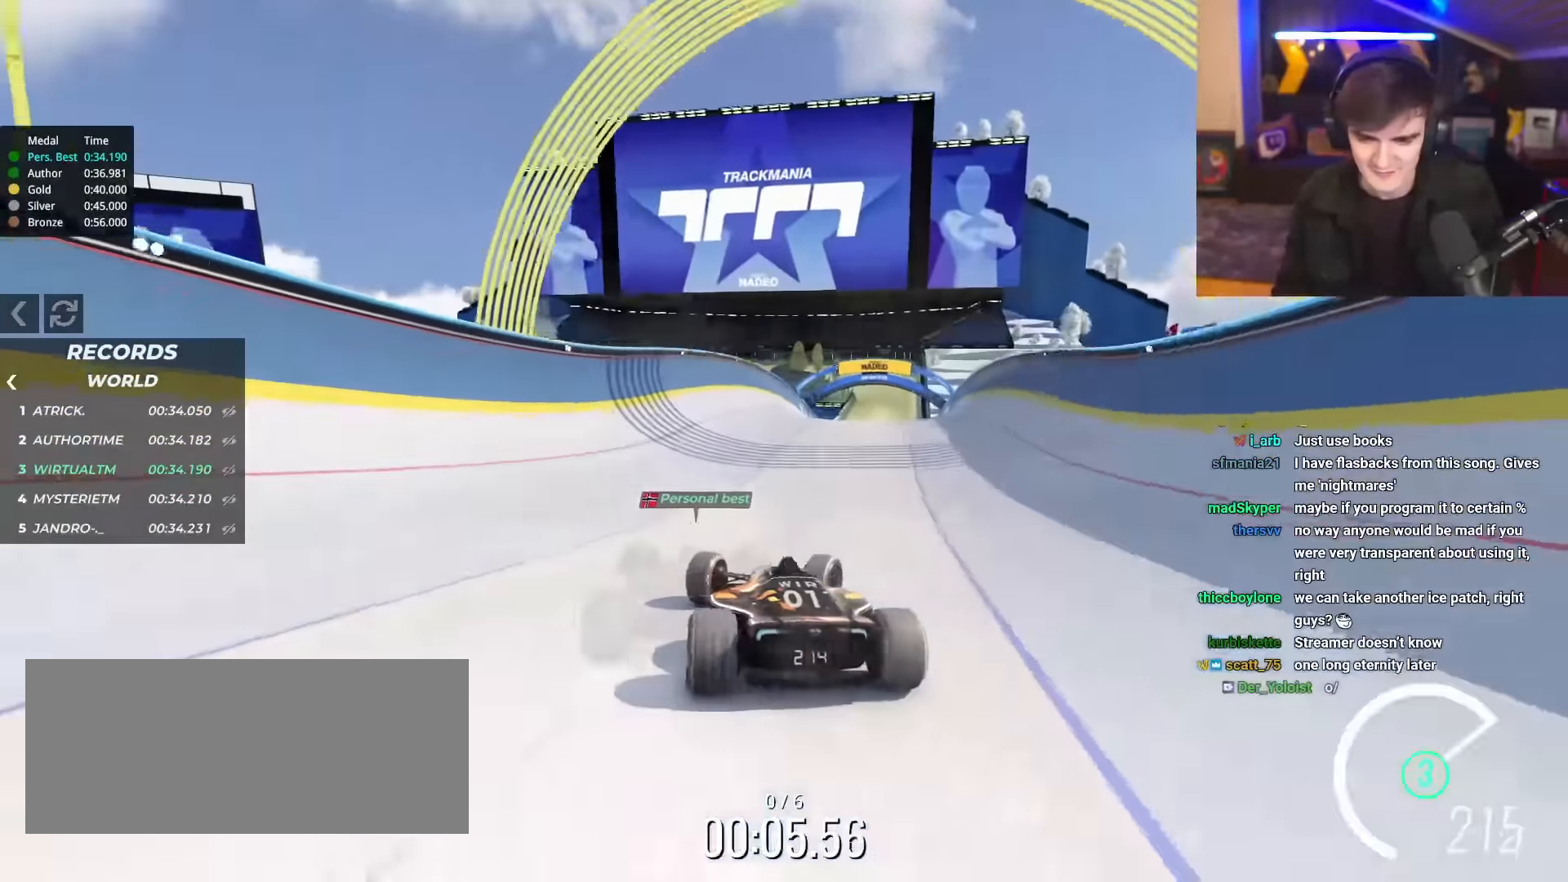
{"keys": ["left", "up"], "events": [[200, "right", "up"], [233, "left", "down"]]}
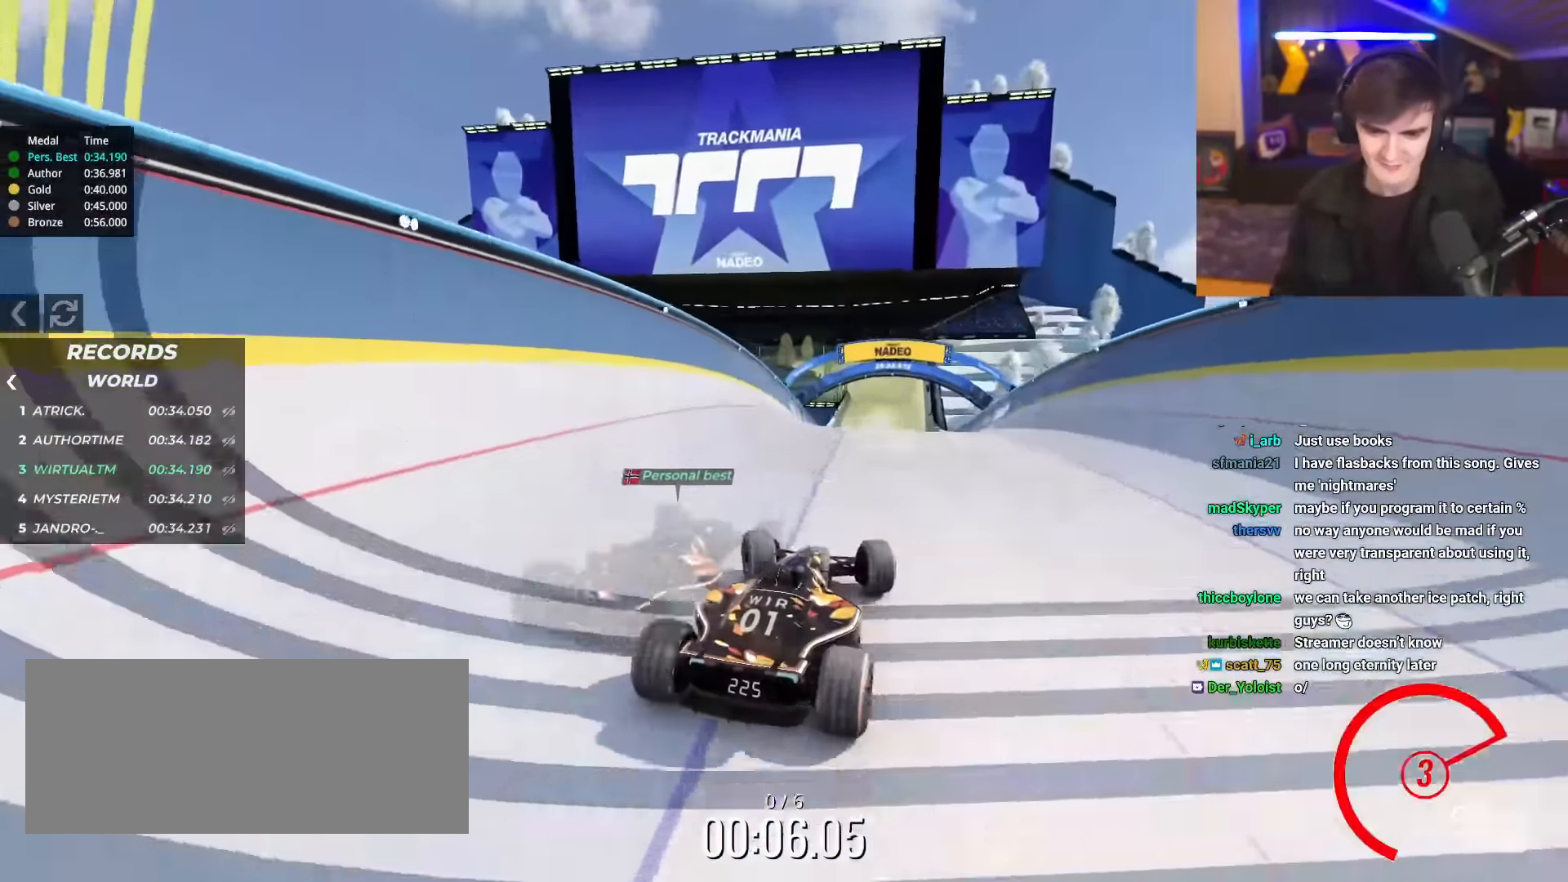
{"keys": ["up"], "events": [[250, "left", "up"], [400, "right", "down"], [484, "right", "up"]]}
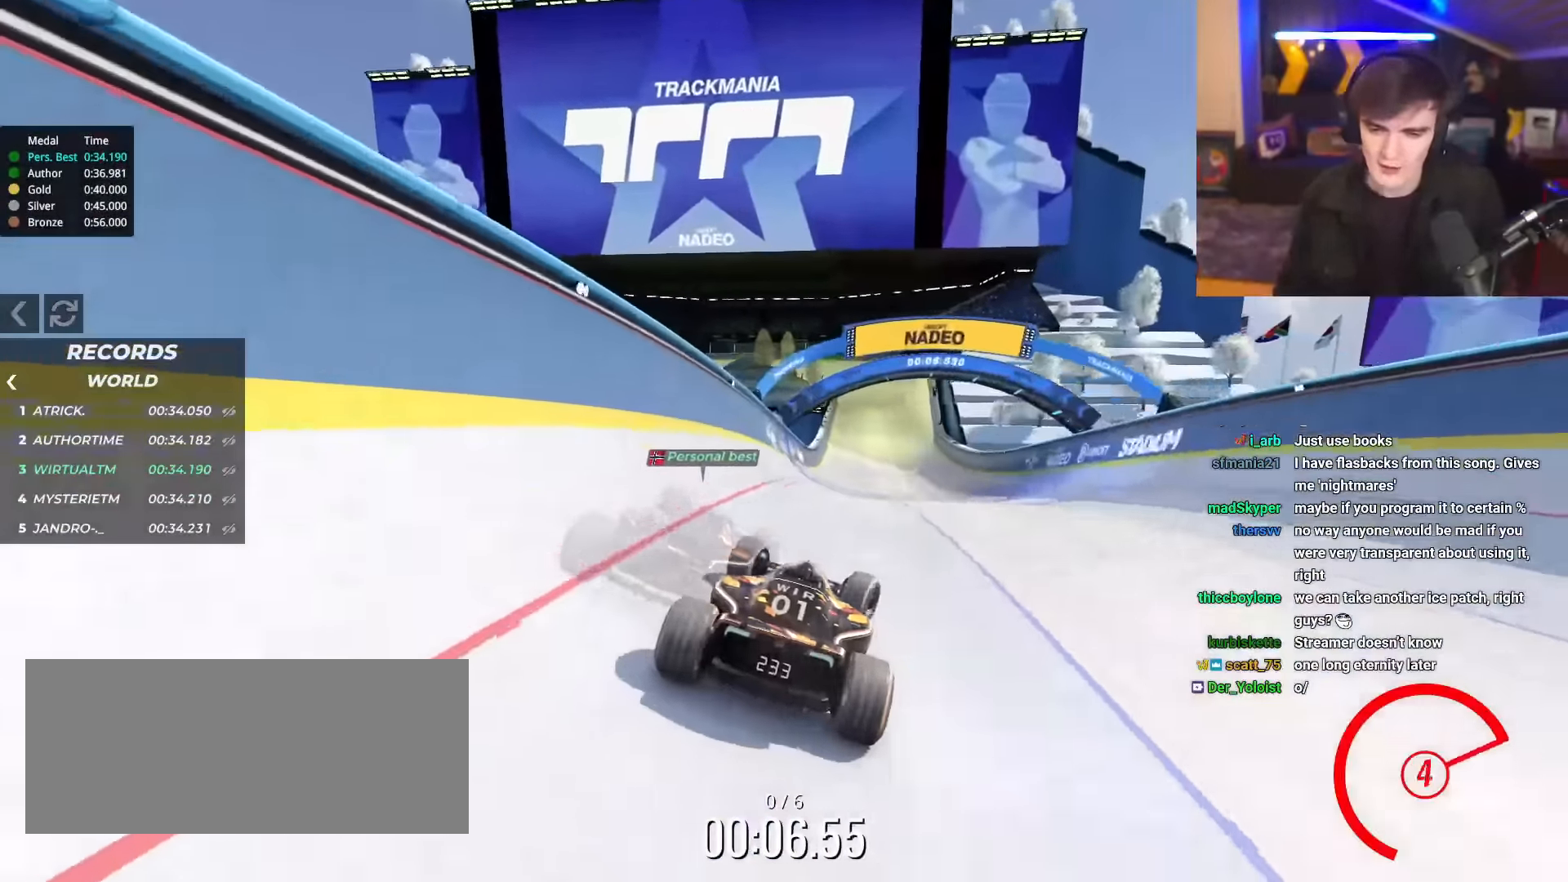
{"keys": ["right", "up"], "events": [[183, "right", "down"], [216, "right", "up"], [467, "right", "down"]]}
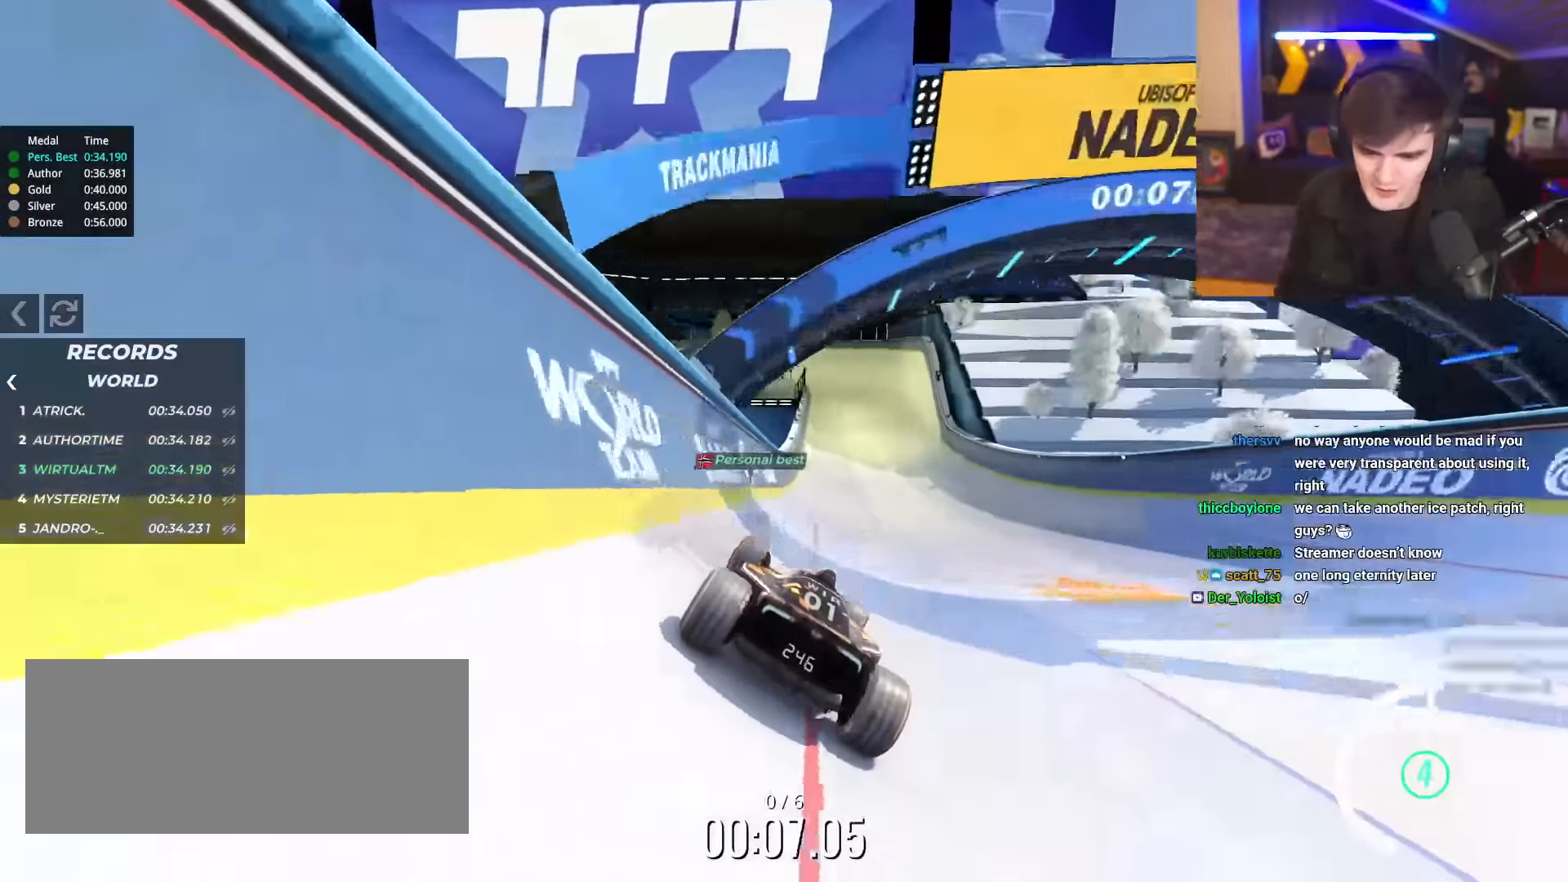
{"keys": ["up"], "events": [[50, "right", "up"]]}
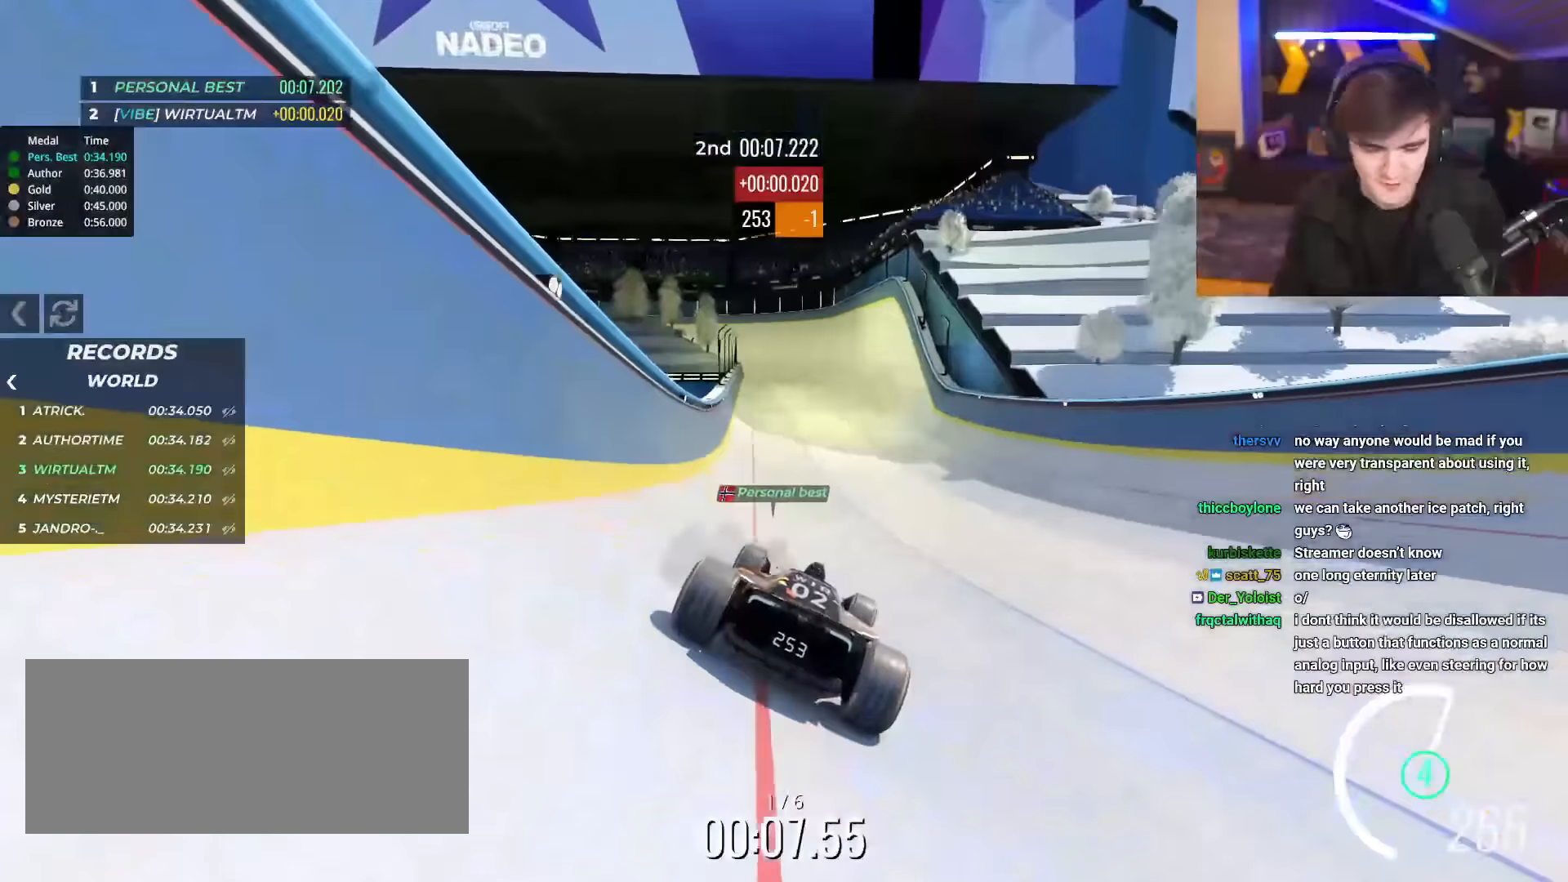
{"keys": ["up"], "events": []}
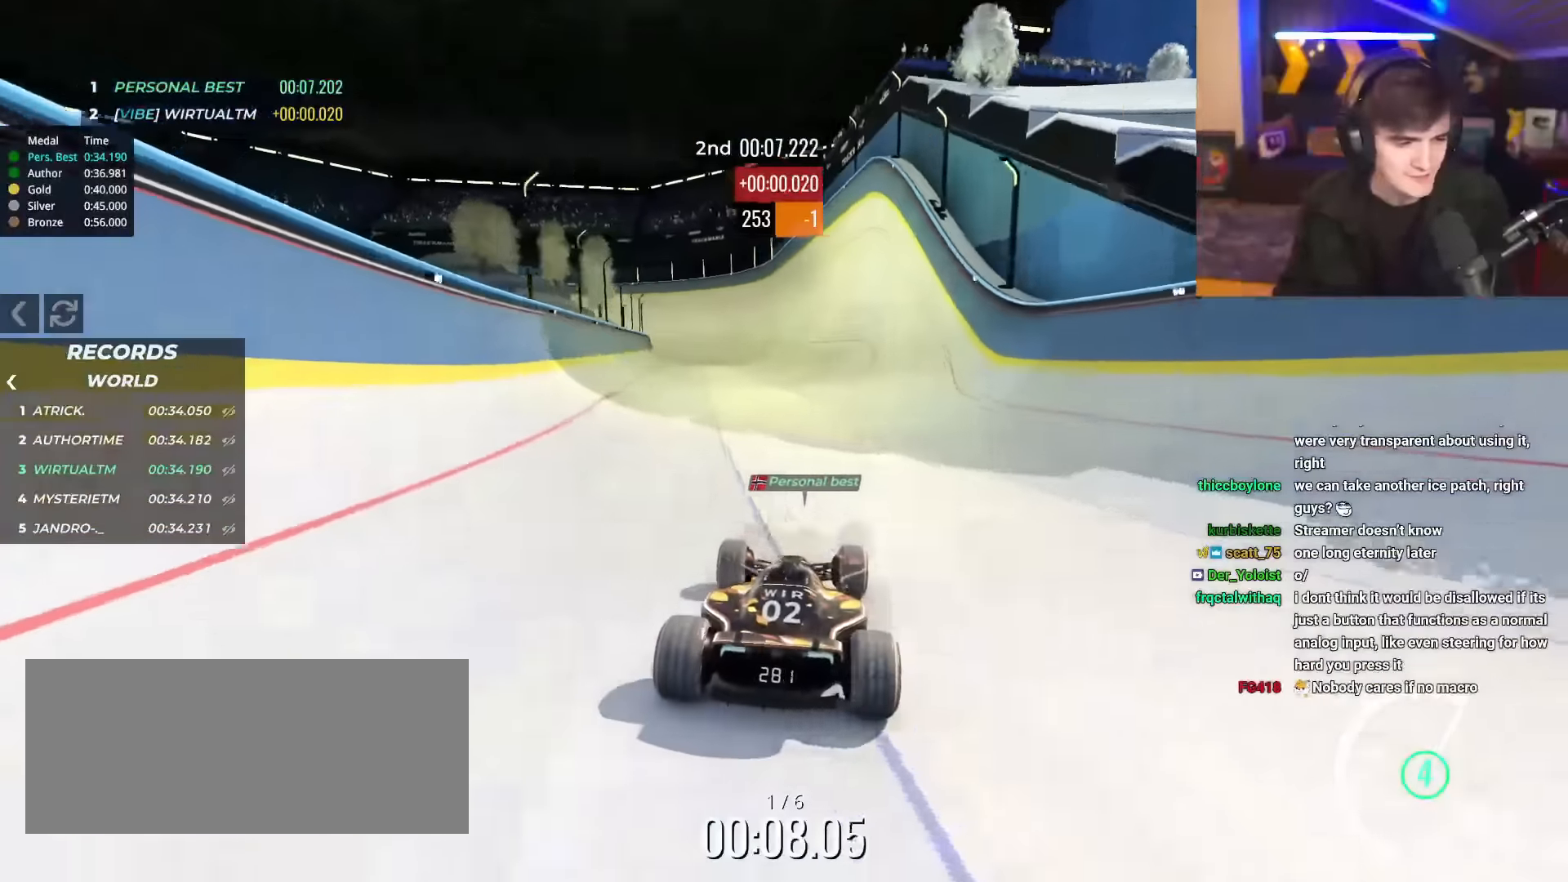
{"keys": ["up"], "events": [[267, "left", "down"], [317, "left", "up"], [417, "right", "down"], [501, "right", "up"]]}
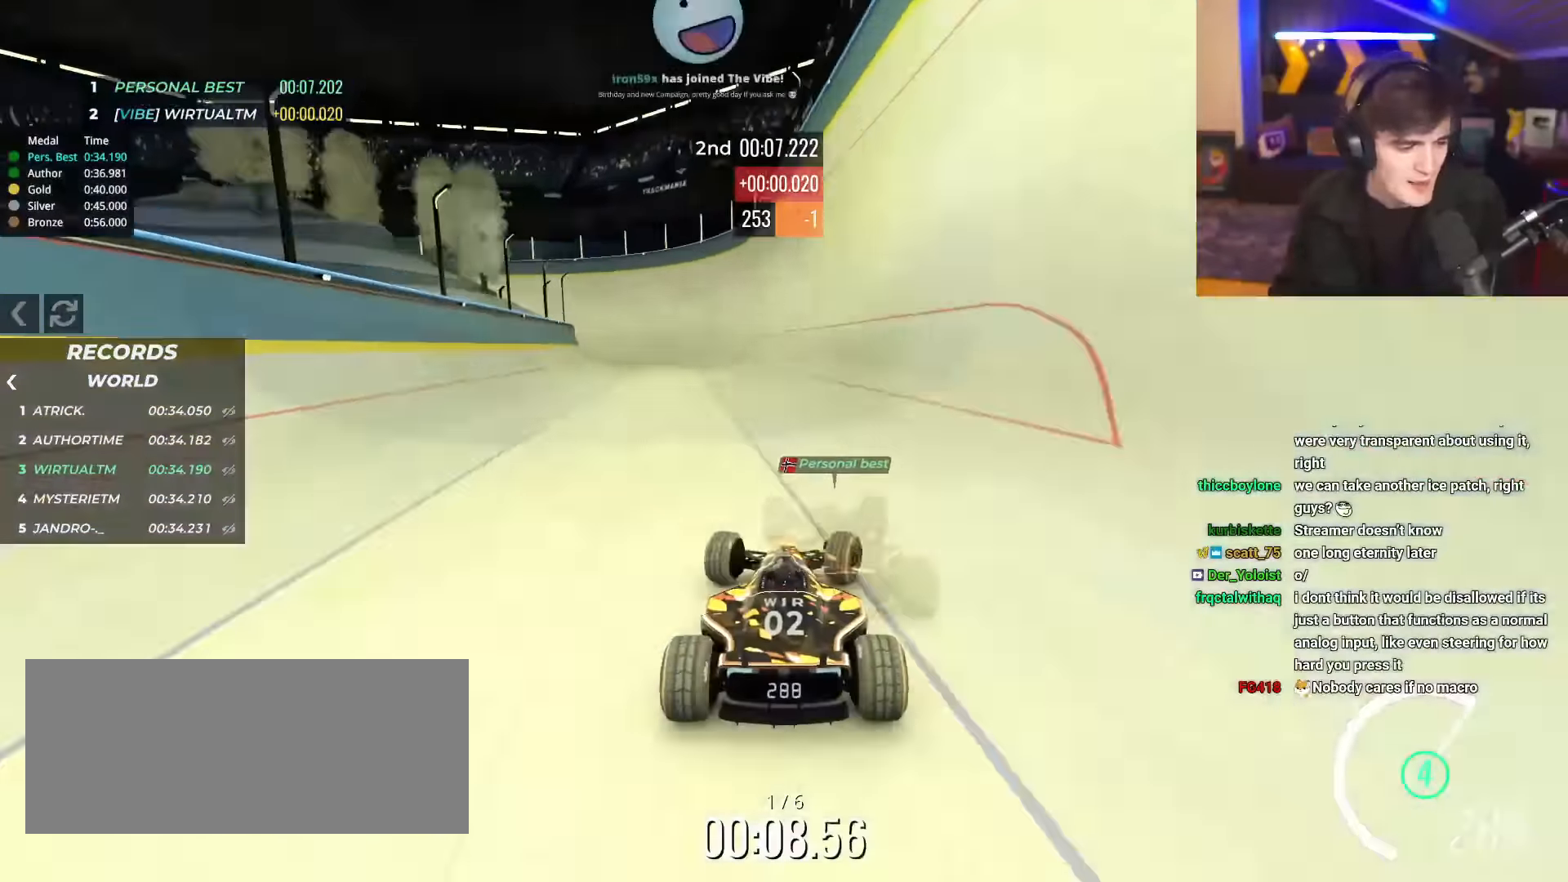
{"keys": ["up"], "events": []}
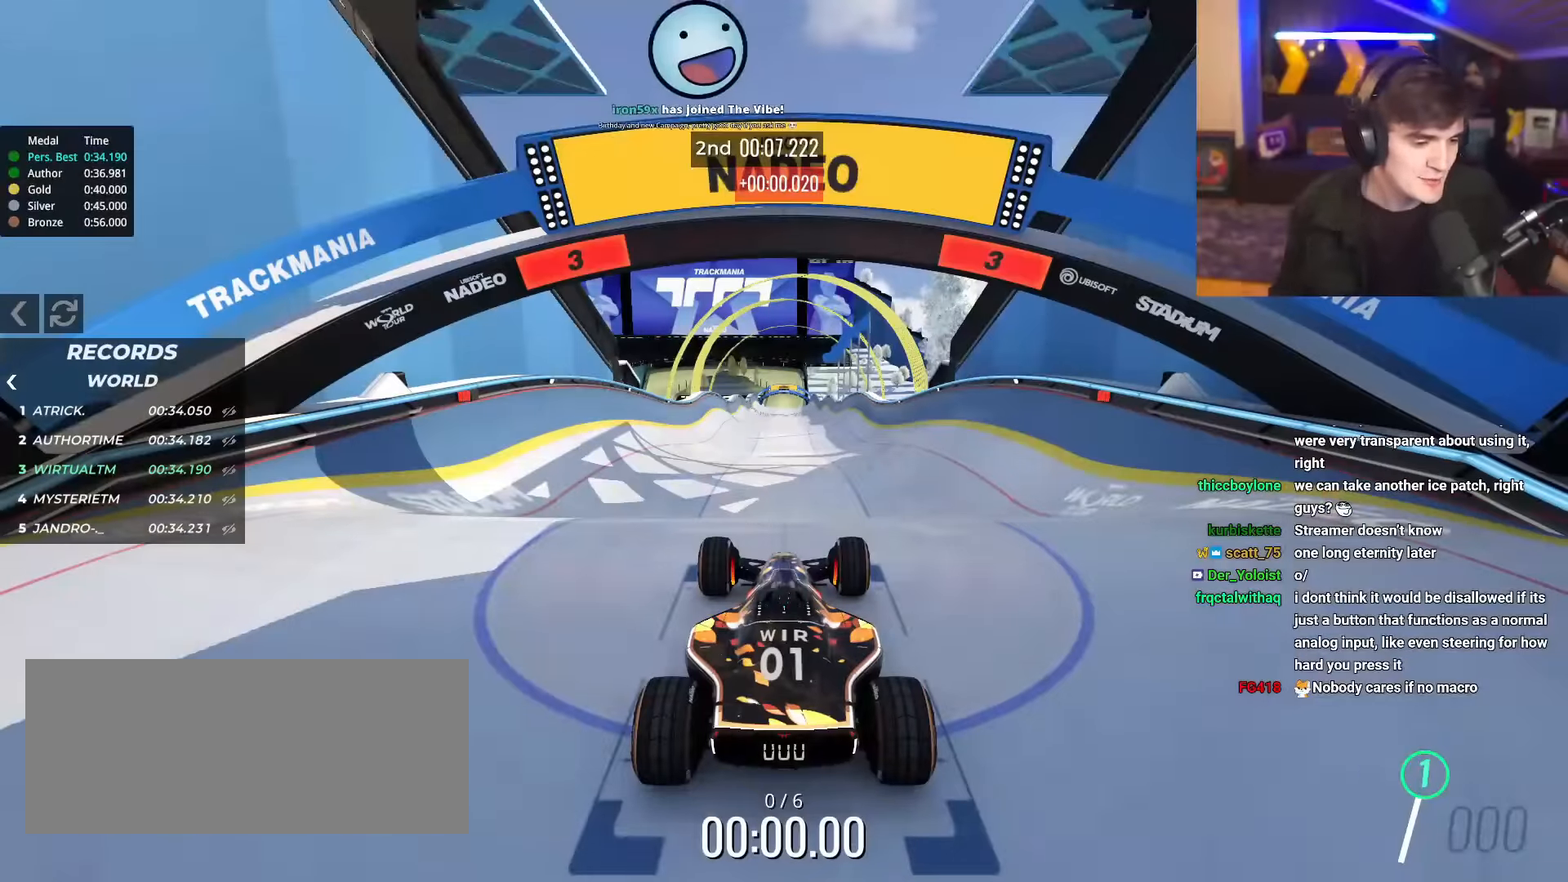
{"keys": ["up"], "events": []}
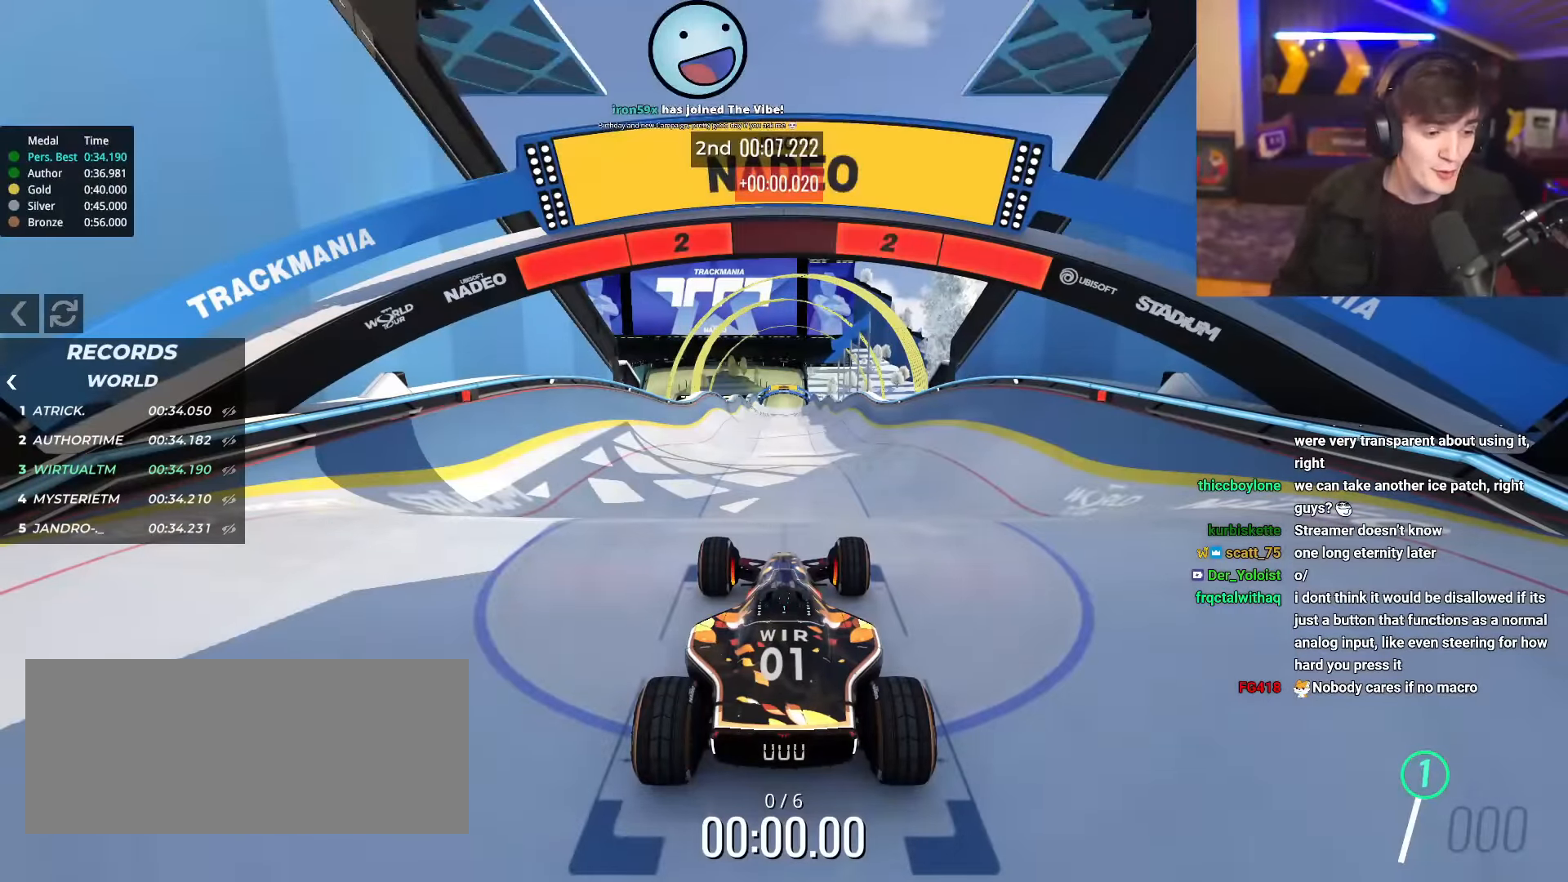
{"keys": ["up"], "events": []}
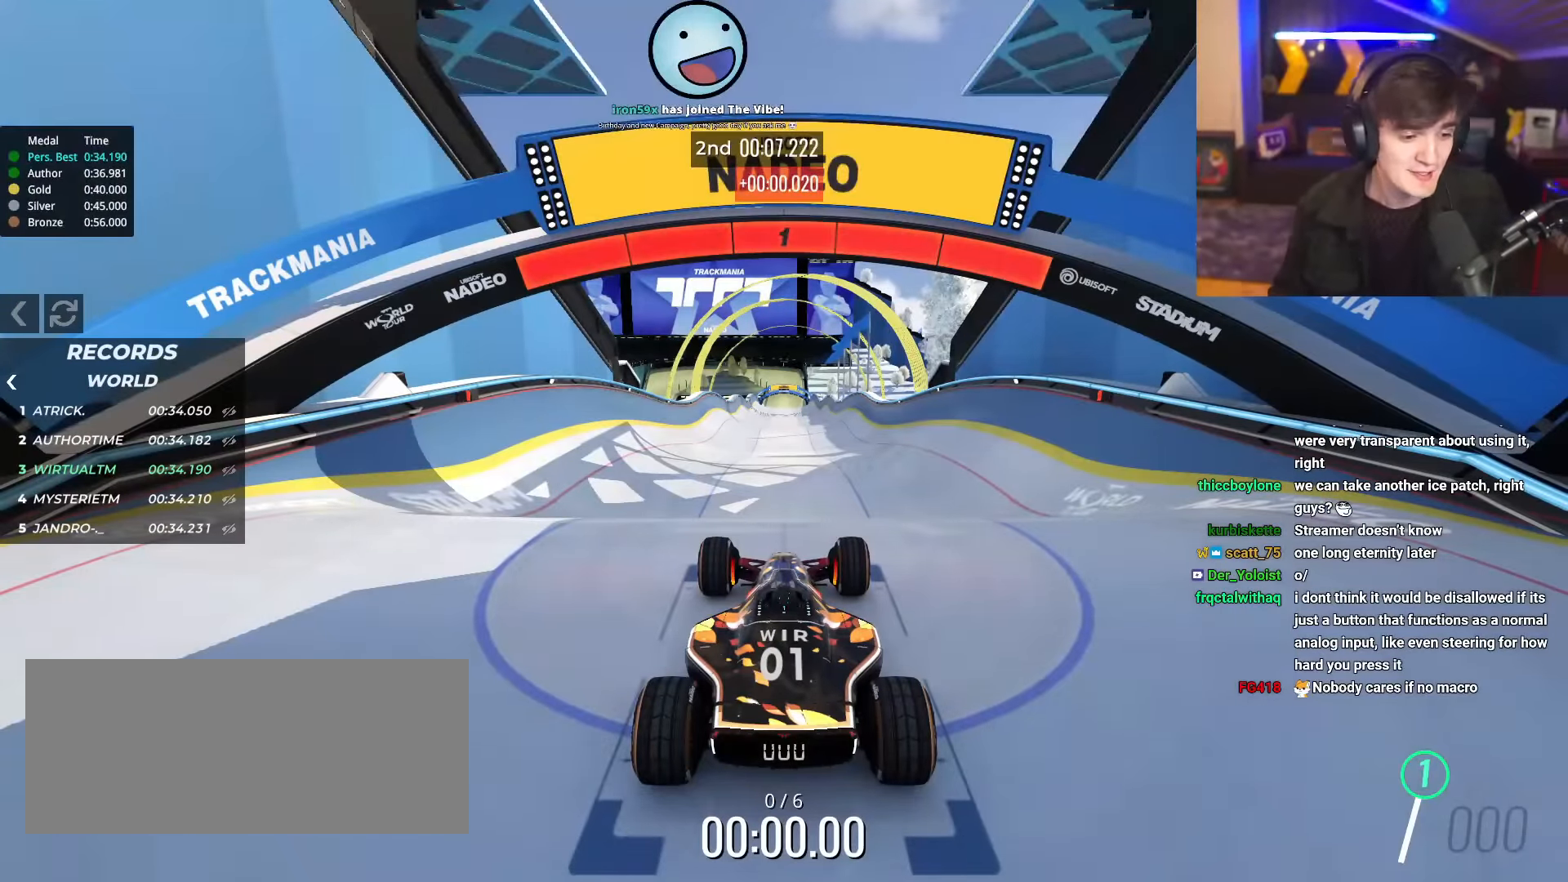
{"keys": ["up"], "events": []}
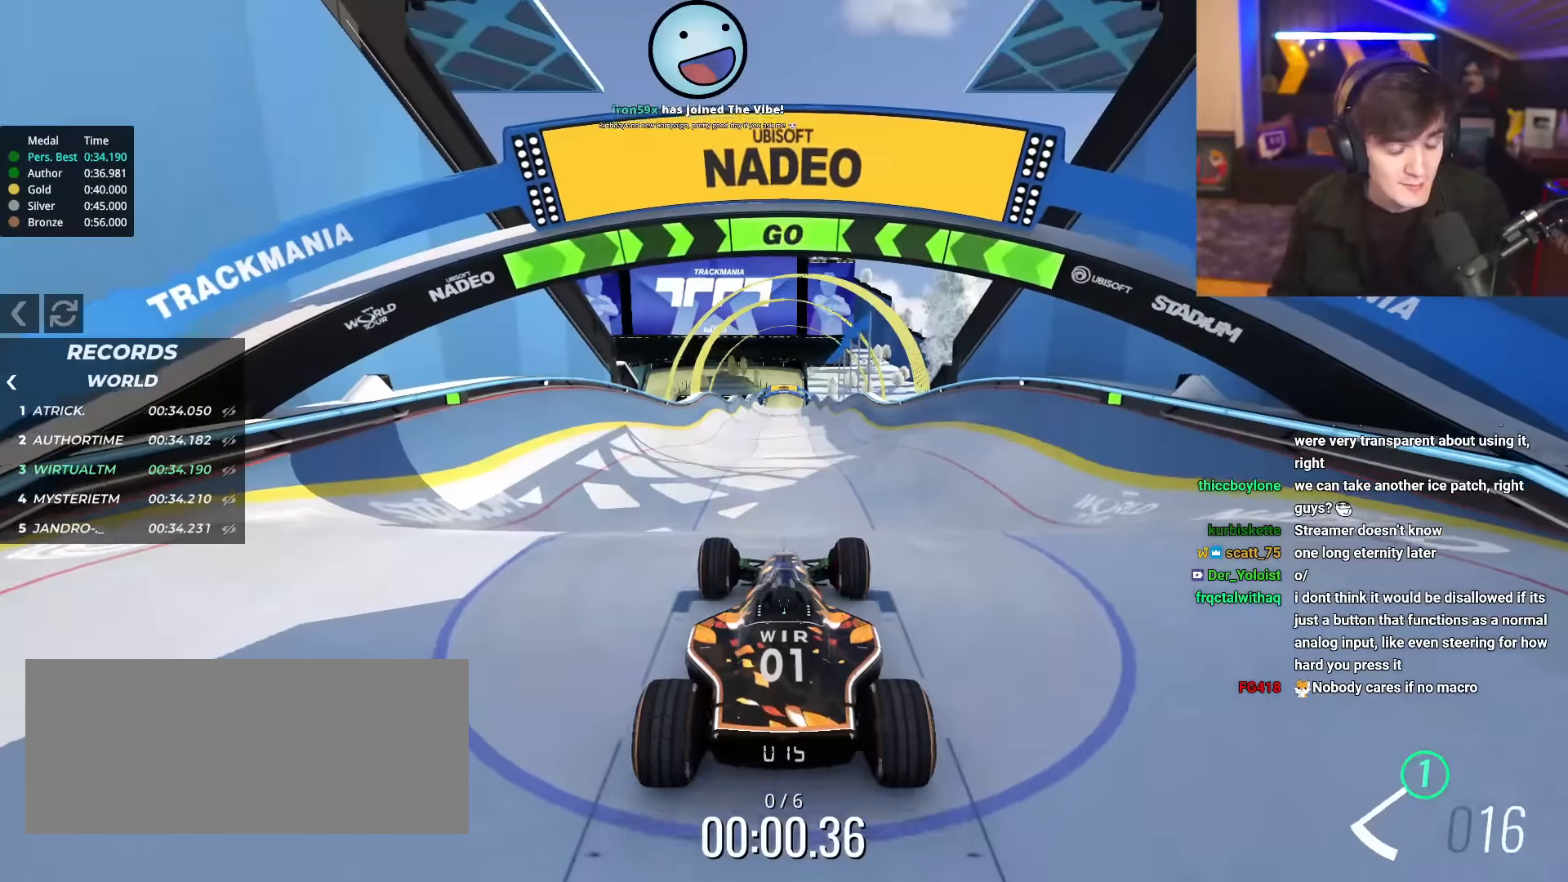
{"keys": ["up"], "events": [[300, "right", "down"], [350, "right", "up"]]}
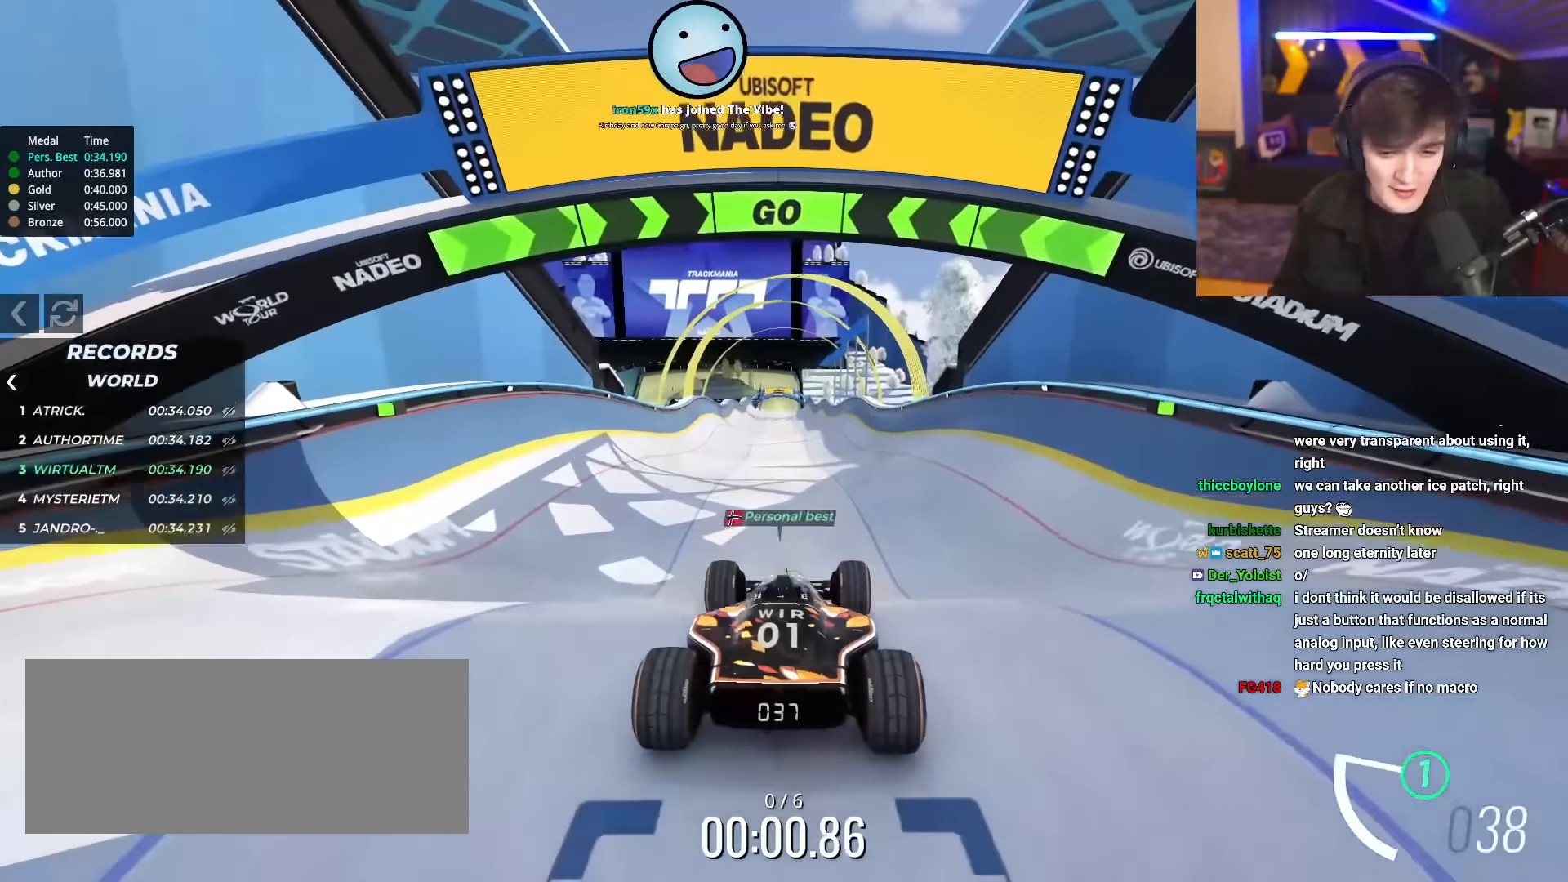
{"keys": ["up"], "events": []}
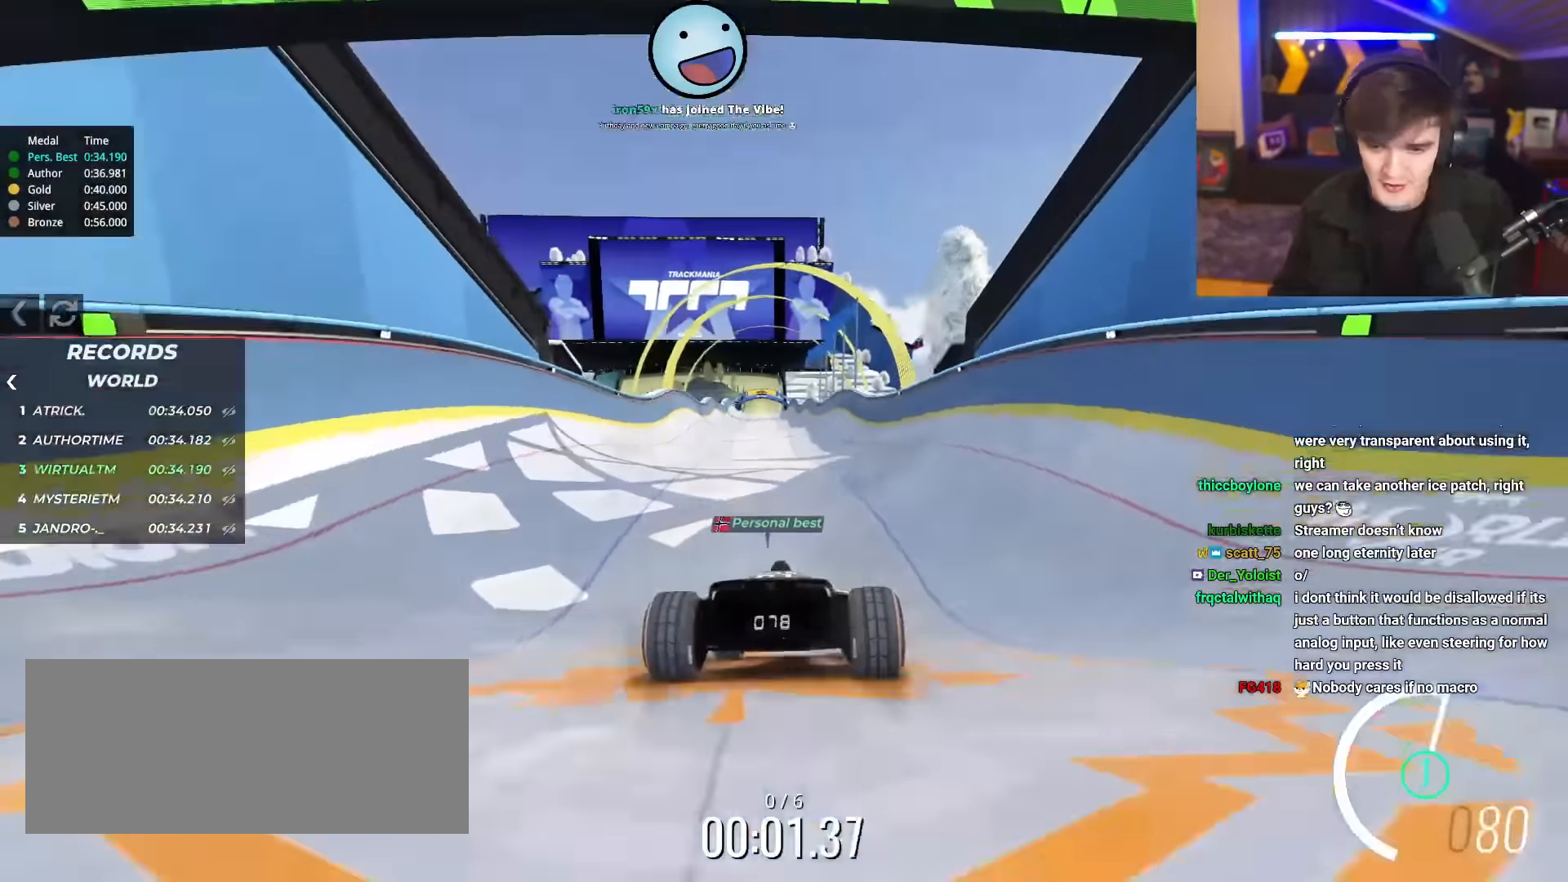
{"keys": ["up"], "events": []}